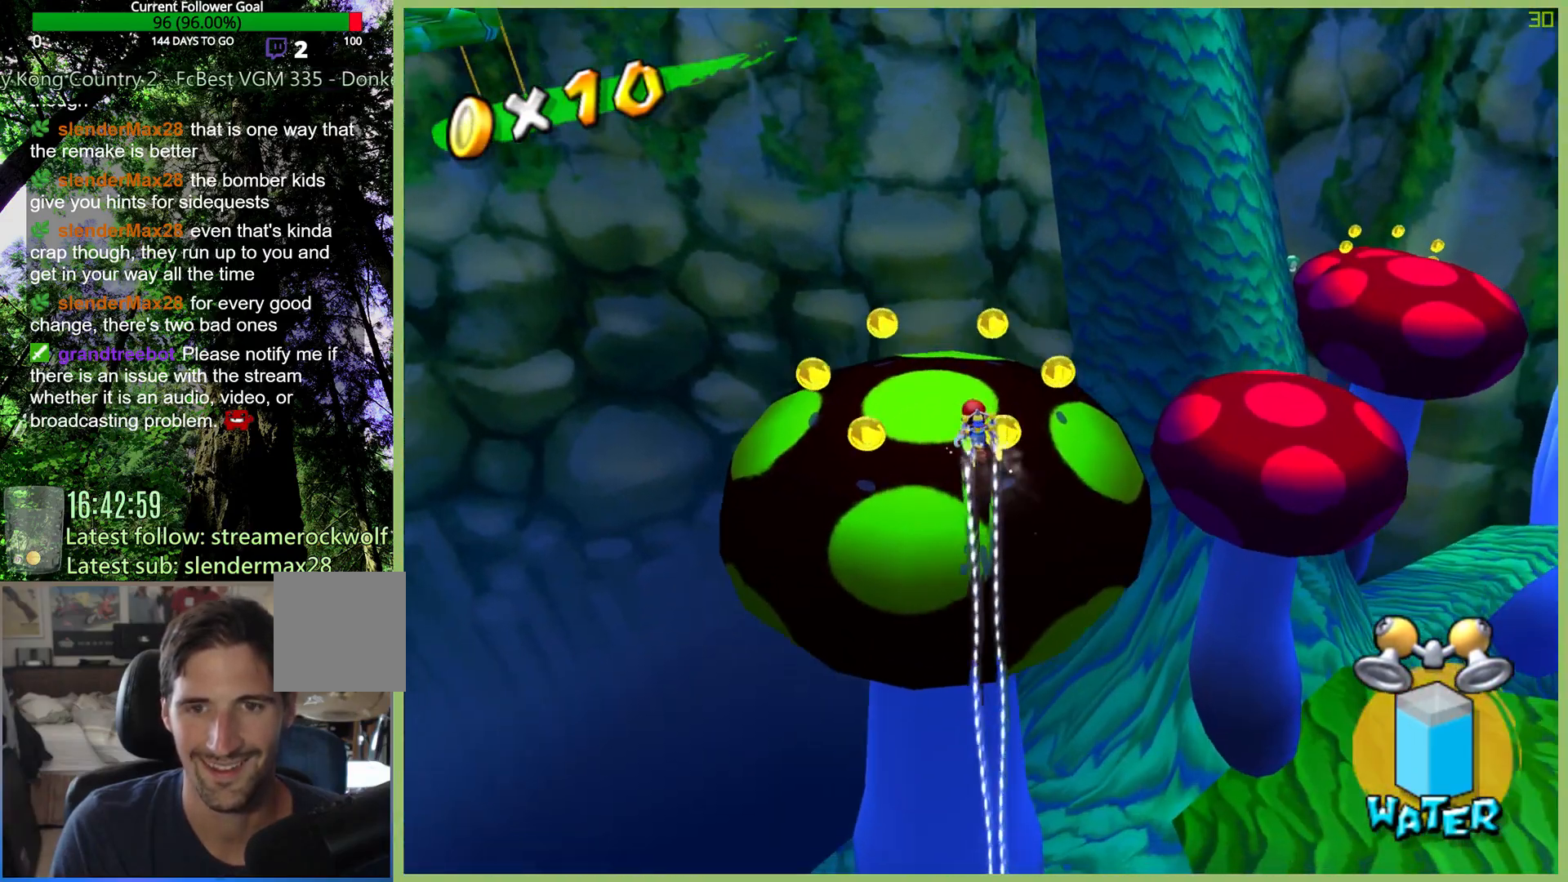
Gameplay with a controller (Xbox layout); each line is a JSON object with the inputs held at the frame after it (dt_ms = milliseconds from this image to that frame). "button_events" lists button changes between this image and that frame as [ms after this image, input, new state], when the widget could be followed in between (sticks are given only as held states). Not read: DPAD_DOWN DPAD_LEFT DPAD_RIGHT DPAD_UP L1 L3 R1 R3 SELECT START.
{"dt_ms": 500, "buttons": [], "left_stick": "left", "right_stick": "center", "button_events": [[67, "R2", "up"]]}
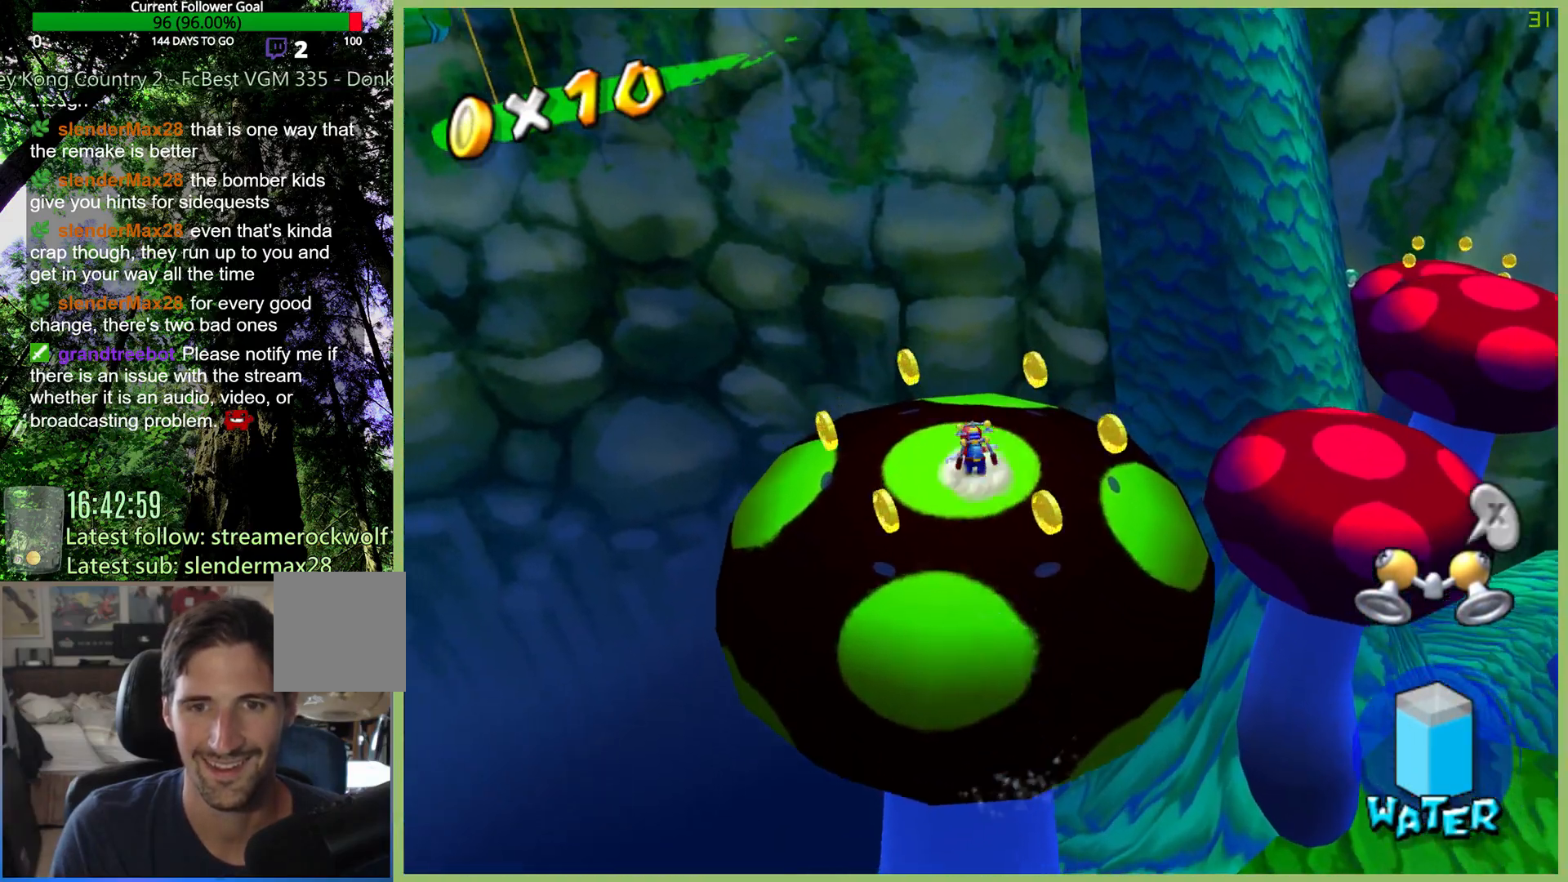
{"dt_ms": 500, "buttons": [], "left_stick": "right", "right_stick": "center", "button_events": []}
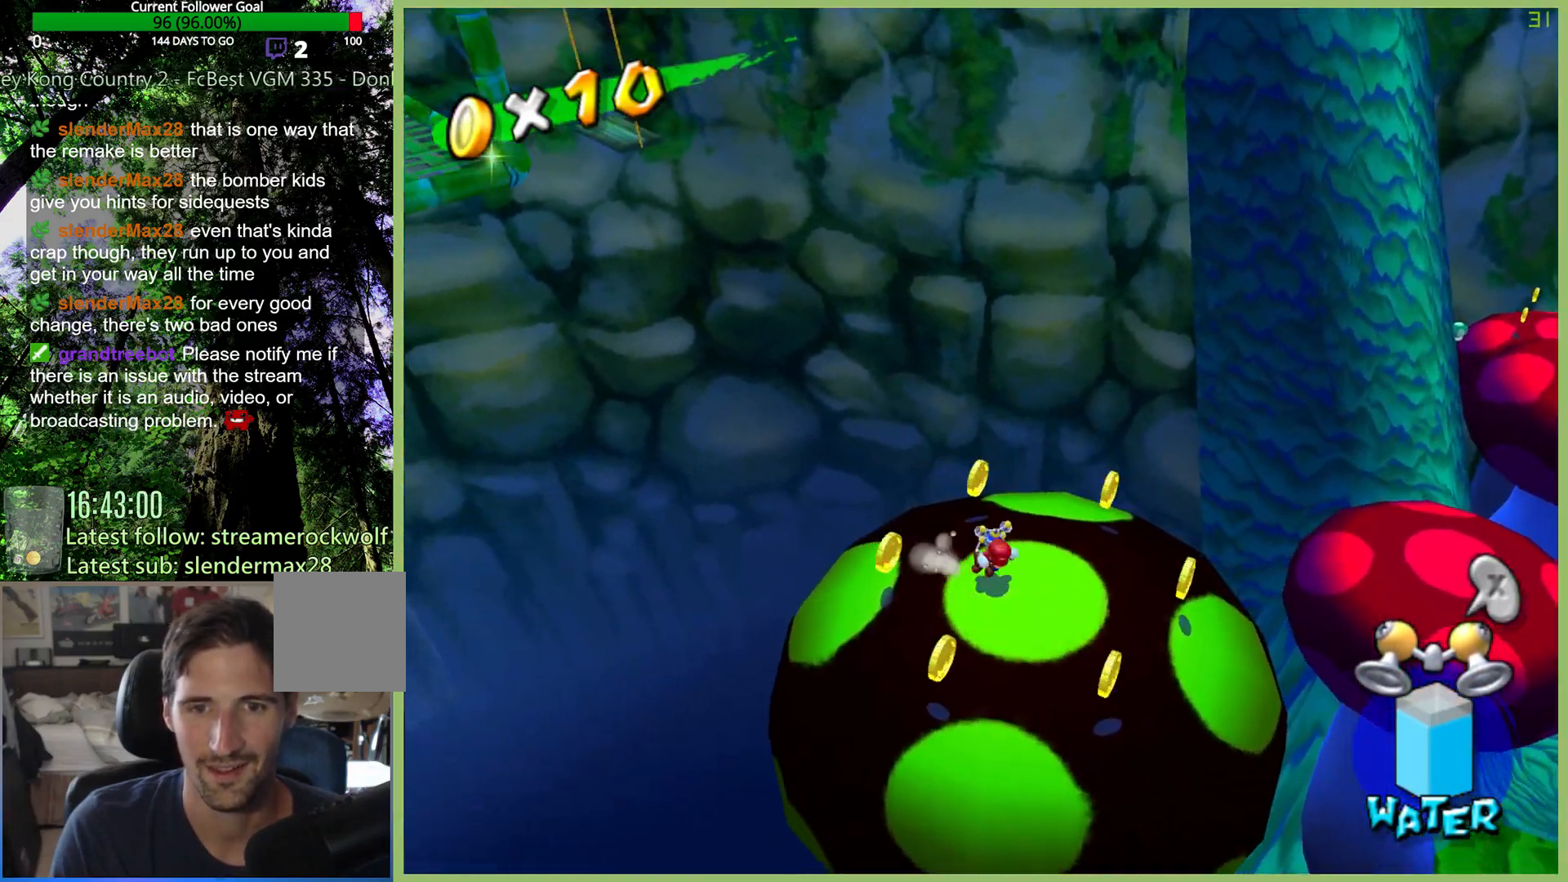
{"dt_ms": 500, "buttons": [], "left_stick": "center", "right_stick": "center", "button_events": []}
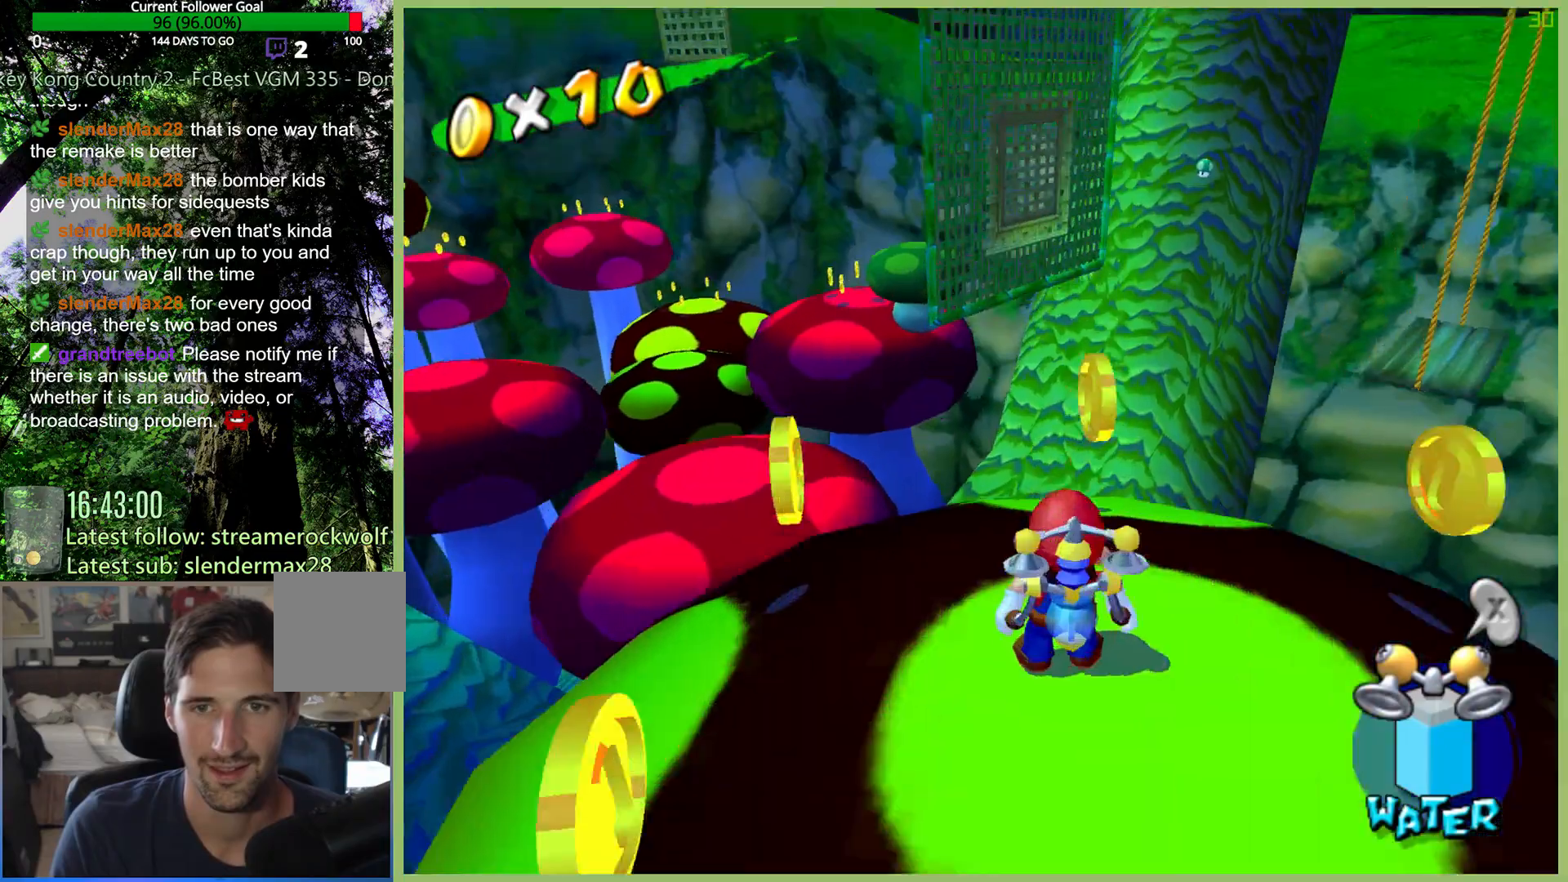
{"dt_ms": 500, "buttons": [], "left_stick": "up", "right_stick": "center", "button_events": []}
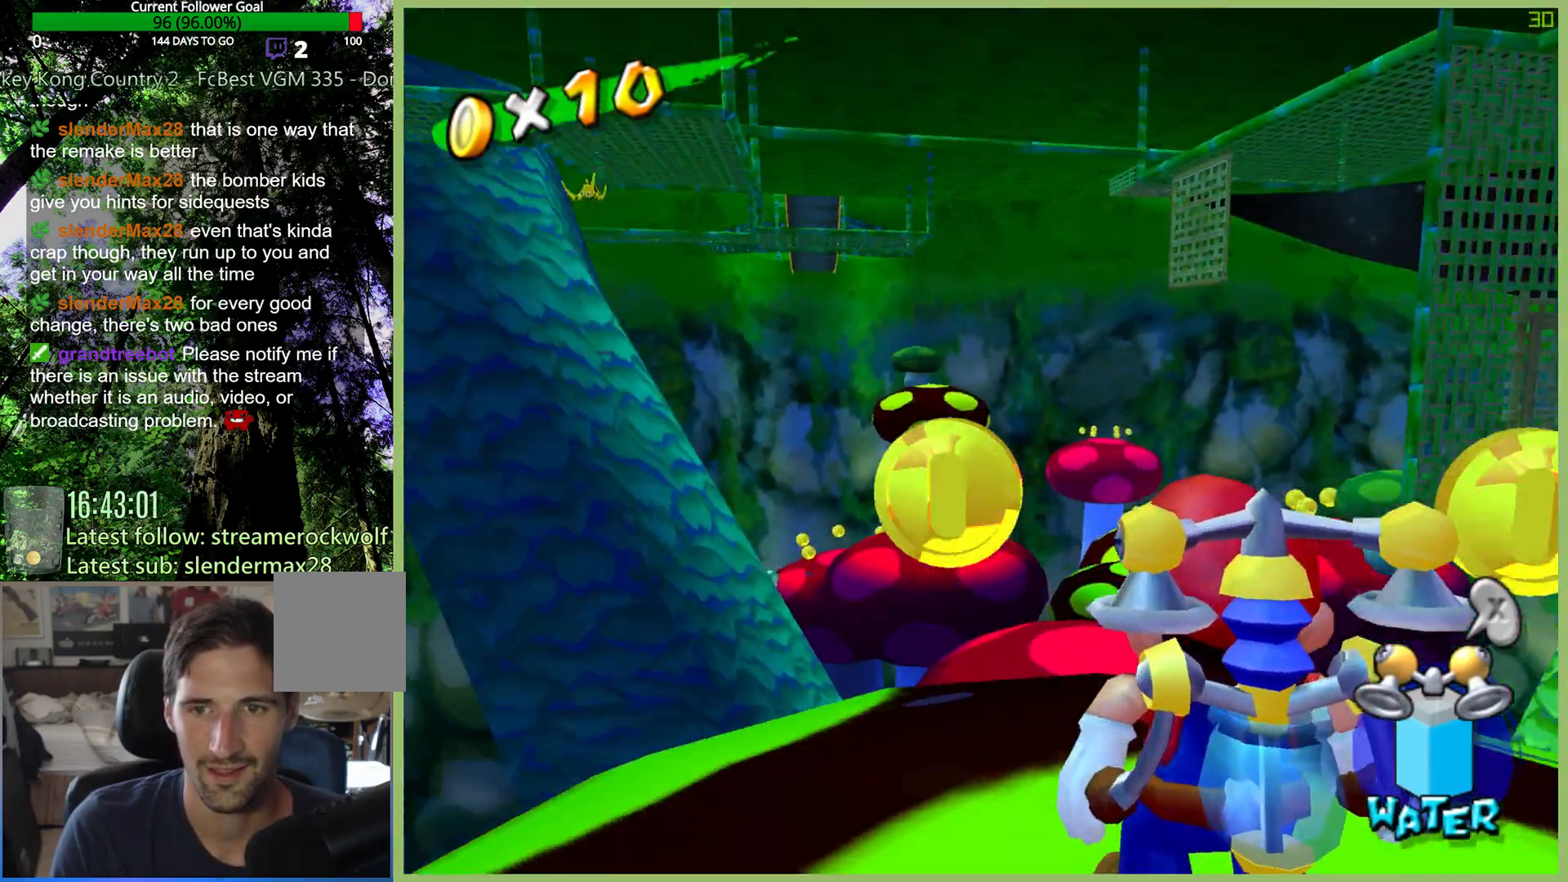
{"dt_ms": 500, "buttons": [], "left_stick": "center", "right_stick": "center", "button_events": []}
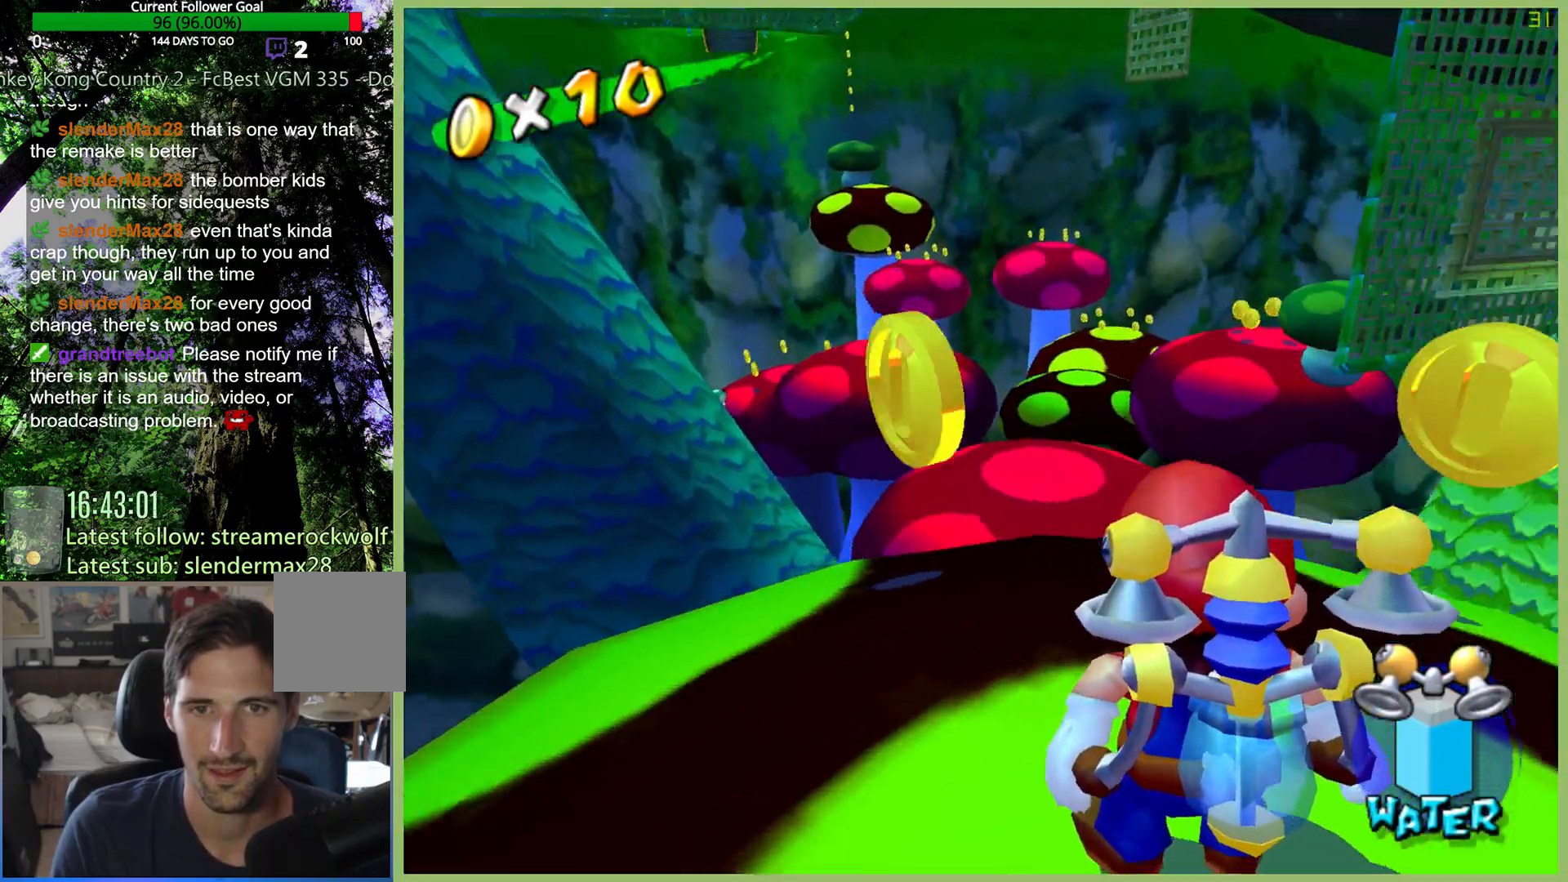
{"dt_ms": 500, "buttons": [], "left_stick": "down-right", "right_stick": "center", "button_events": []}
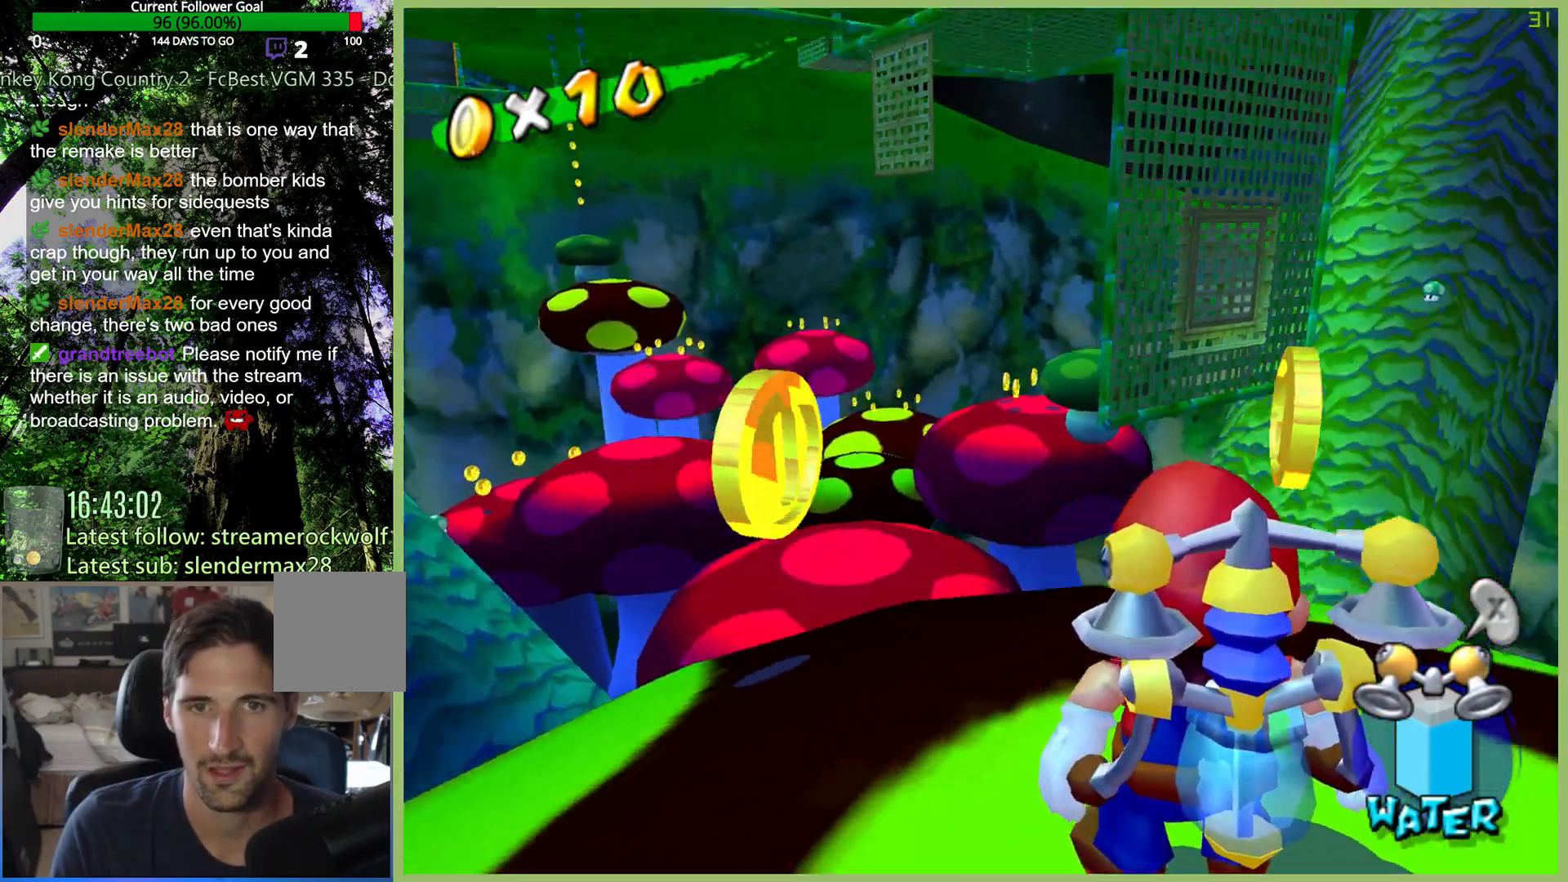
{"dt_ms": 500, "buttons": [], "left_stick": "center", "right_stick": "center", "button_events": []}
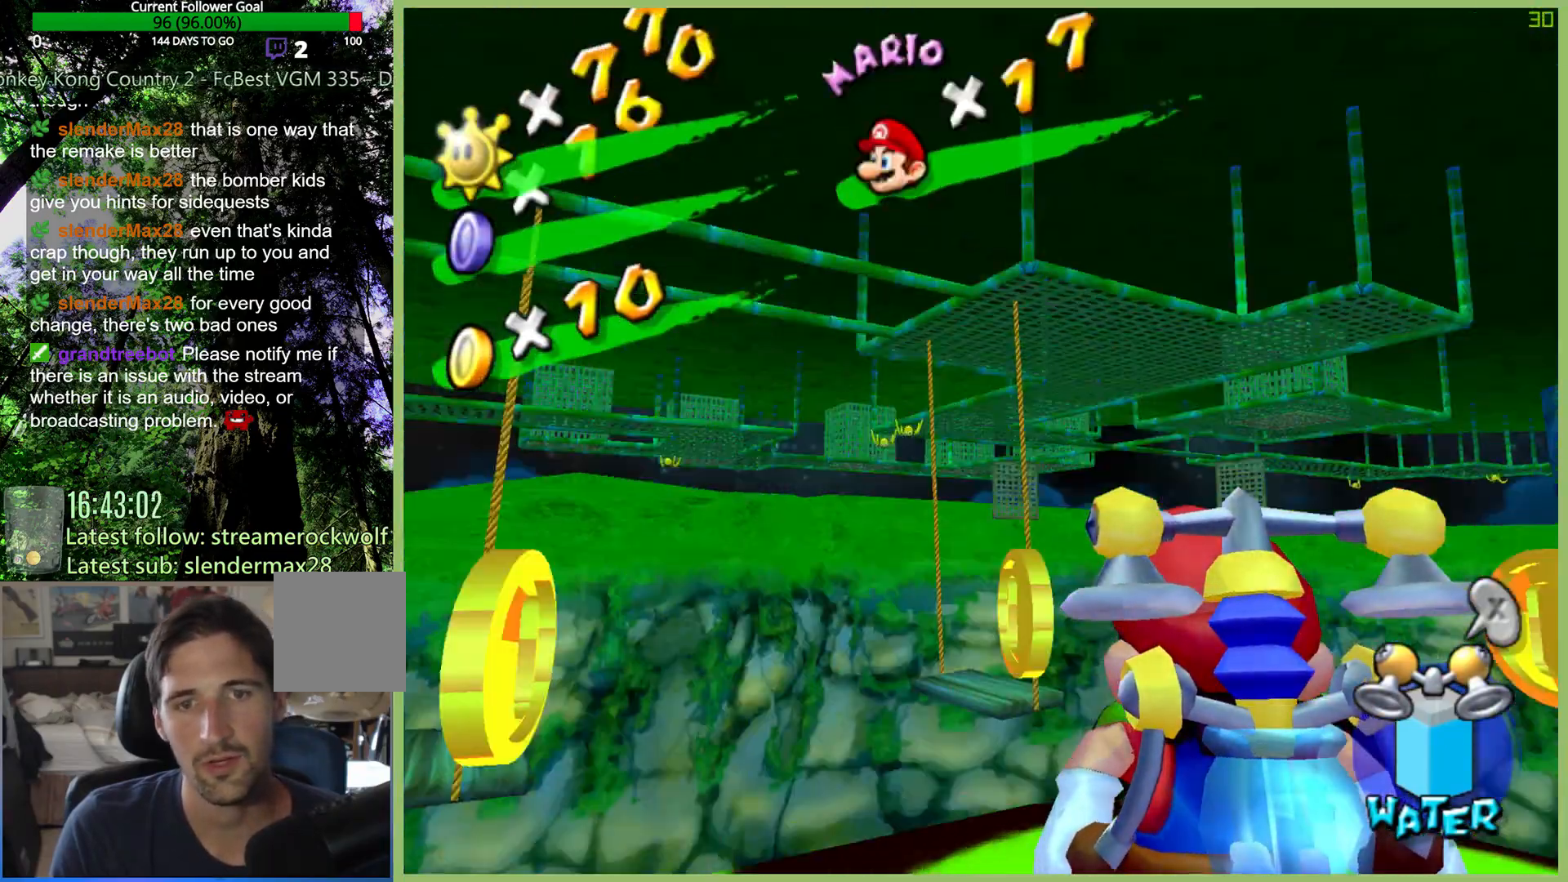
{"dt_ms": 1000, "buttons": [], "left_stick": "right", "right_stick": "center", "button_events": []}
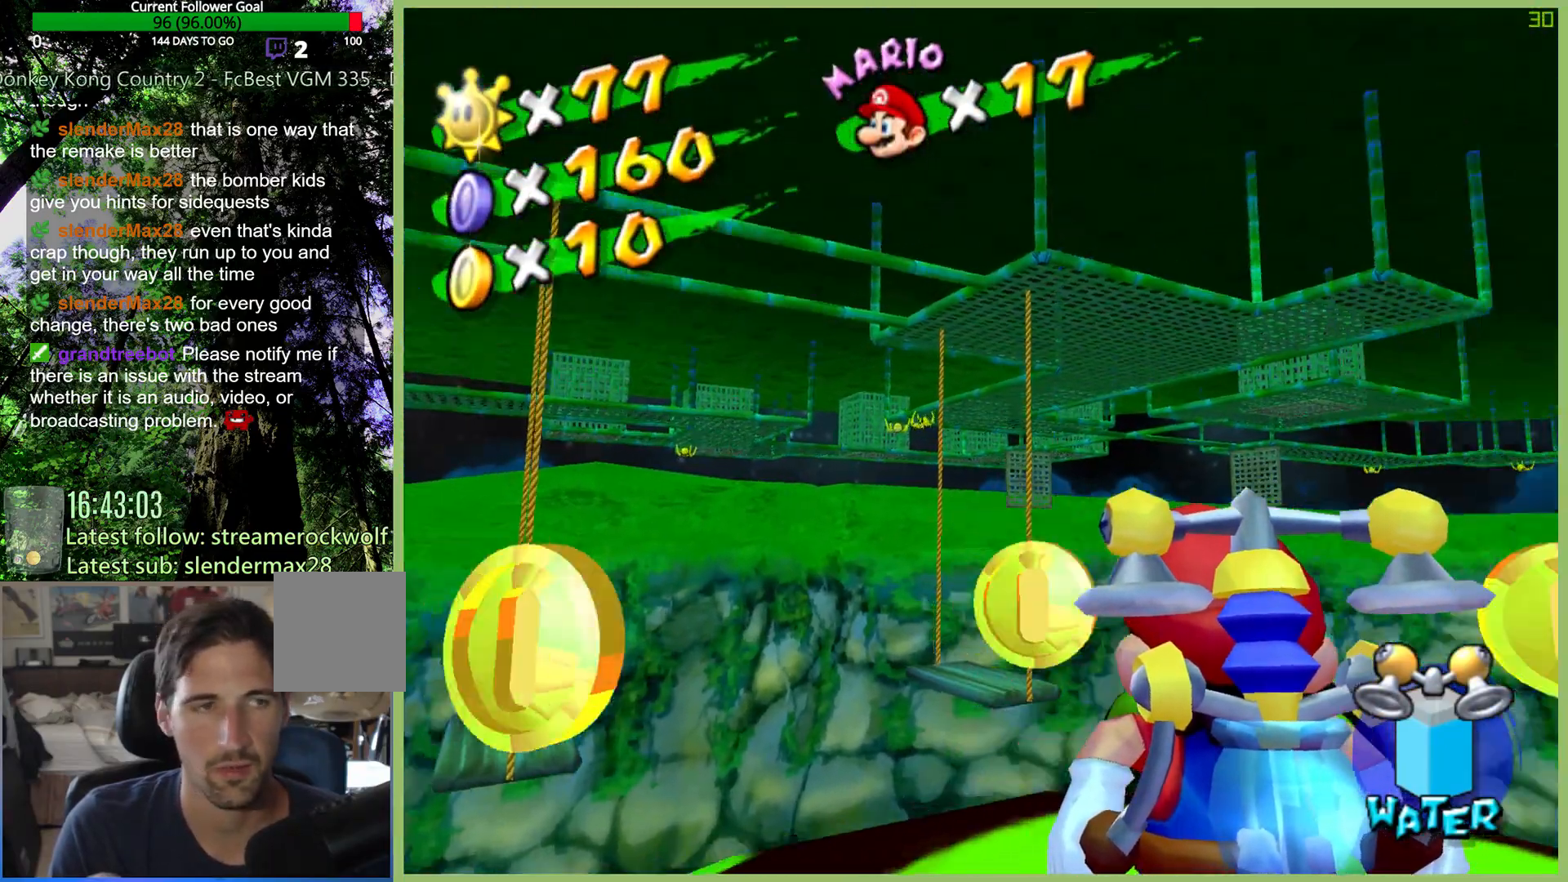
{"dt_ms": 500, "buttons": [], "left_stick": "right", "right_stick": "center", "button_events": []}
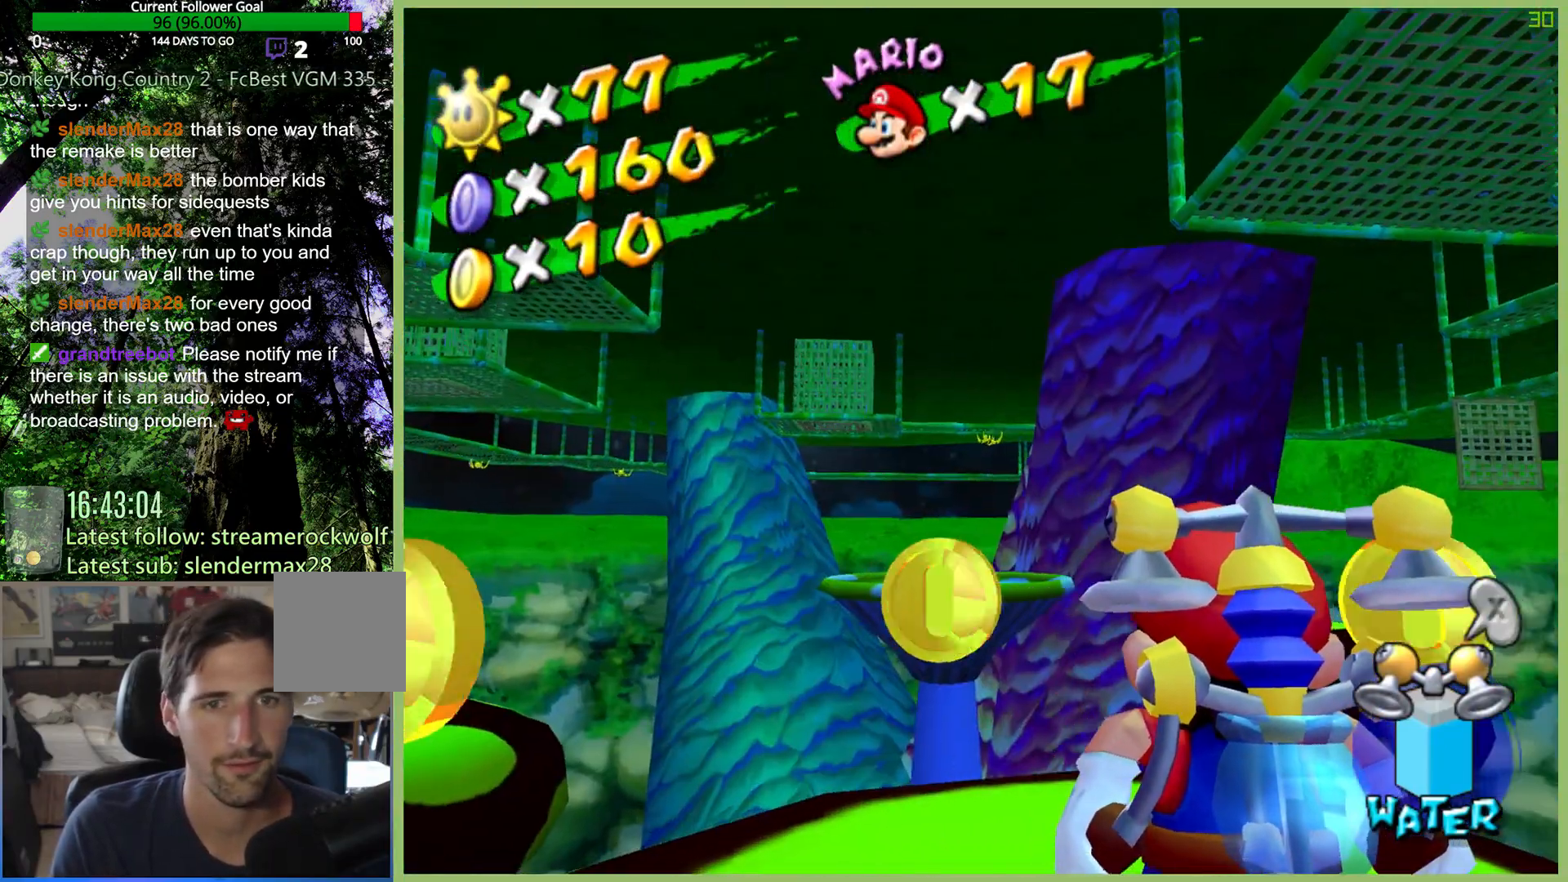
{"dt_ms": 500, "buttons": [], "left_stick": "center", "right_stick": "center", "button_events": []}
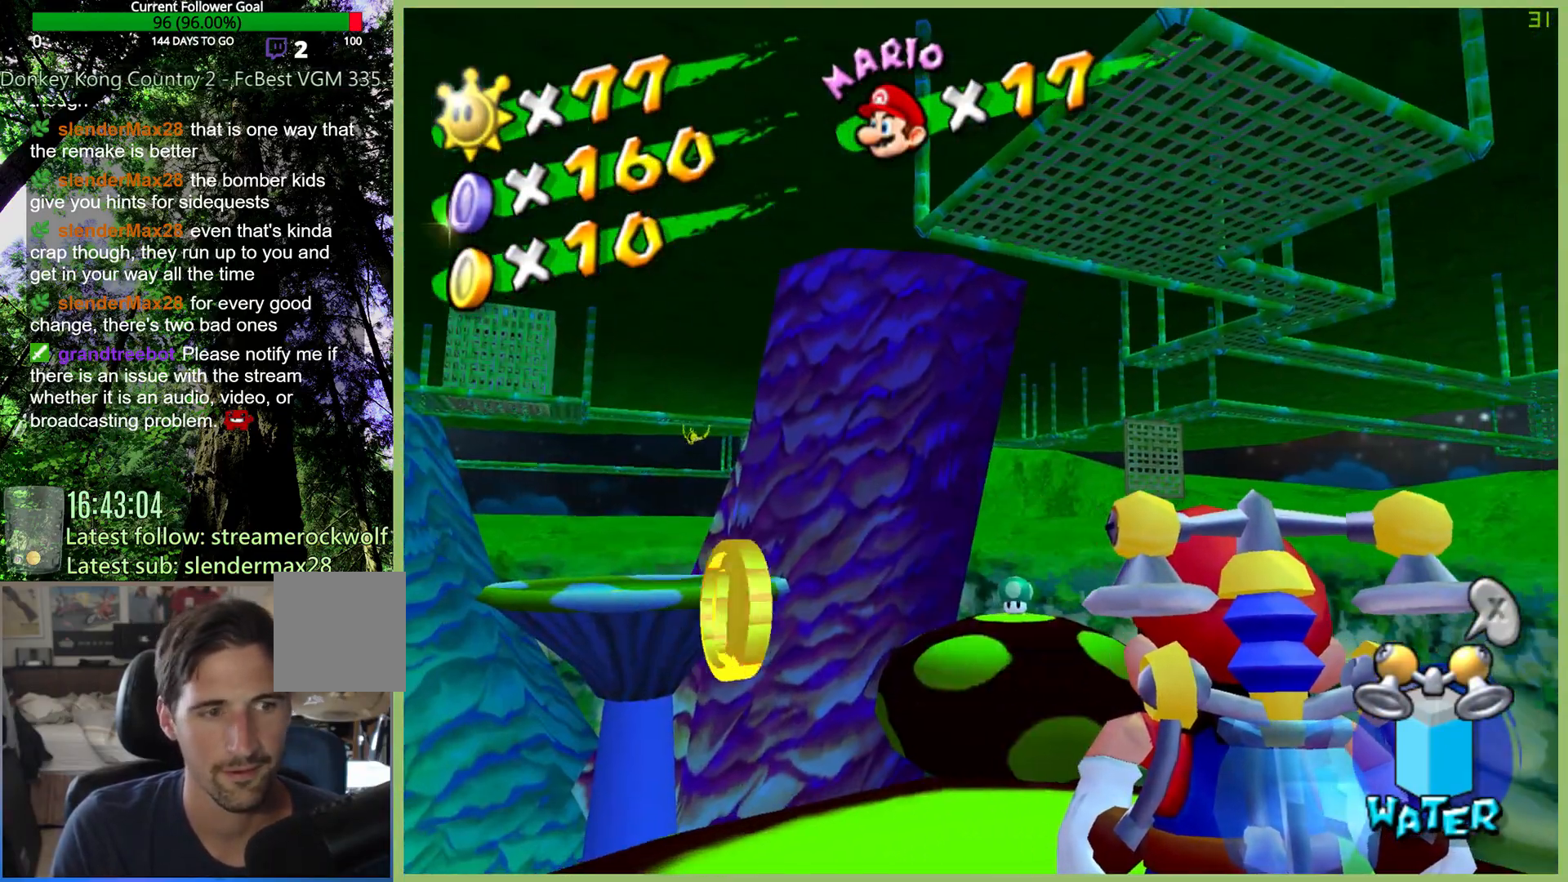
{"dt_ms": 500, "buttons": [], "left_stick": "center", "right_stick": "center", "button_events": []}
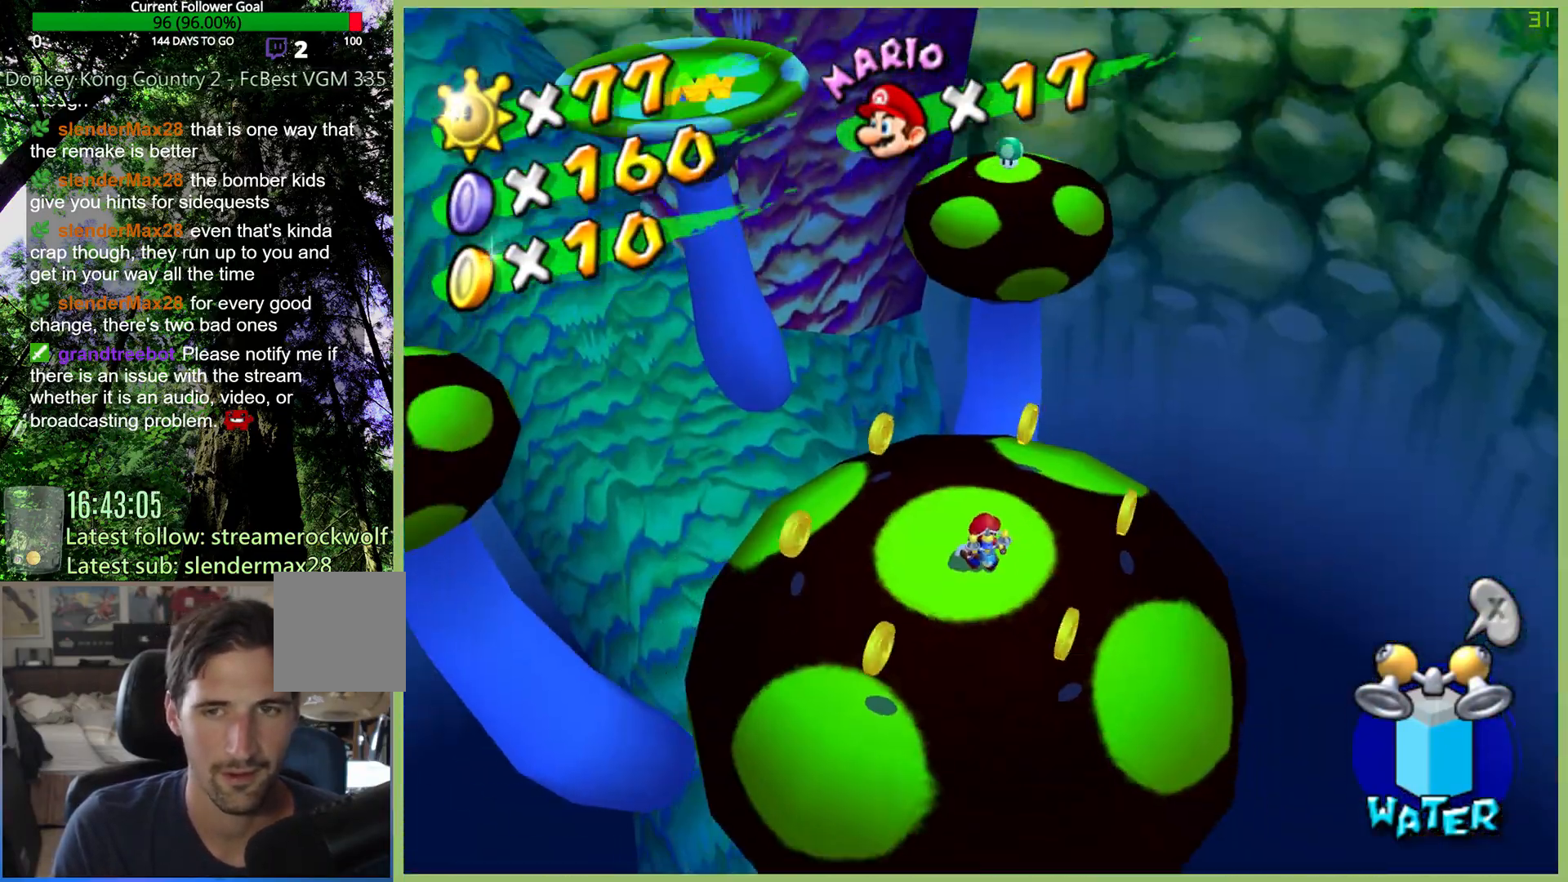
{"dt_ms": 500, "buttons": [], "left_stick": "center", "right_stick": "center", "button_events": []}
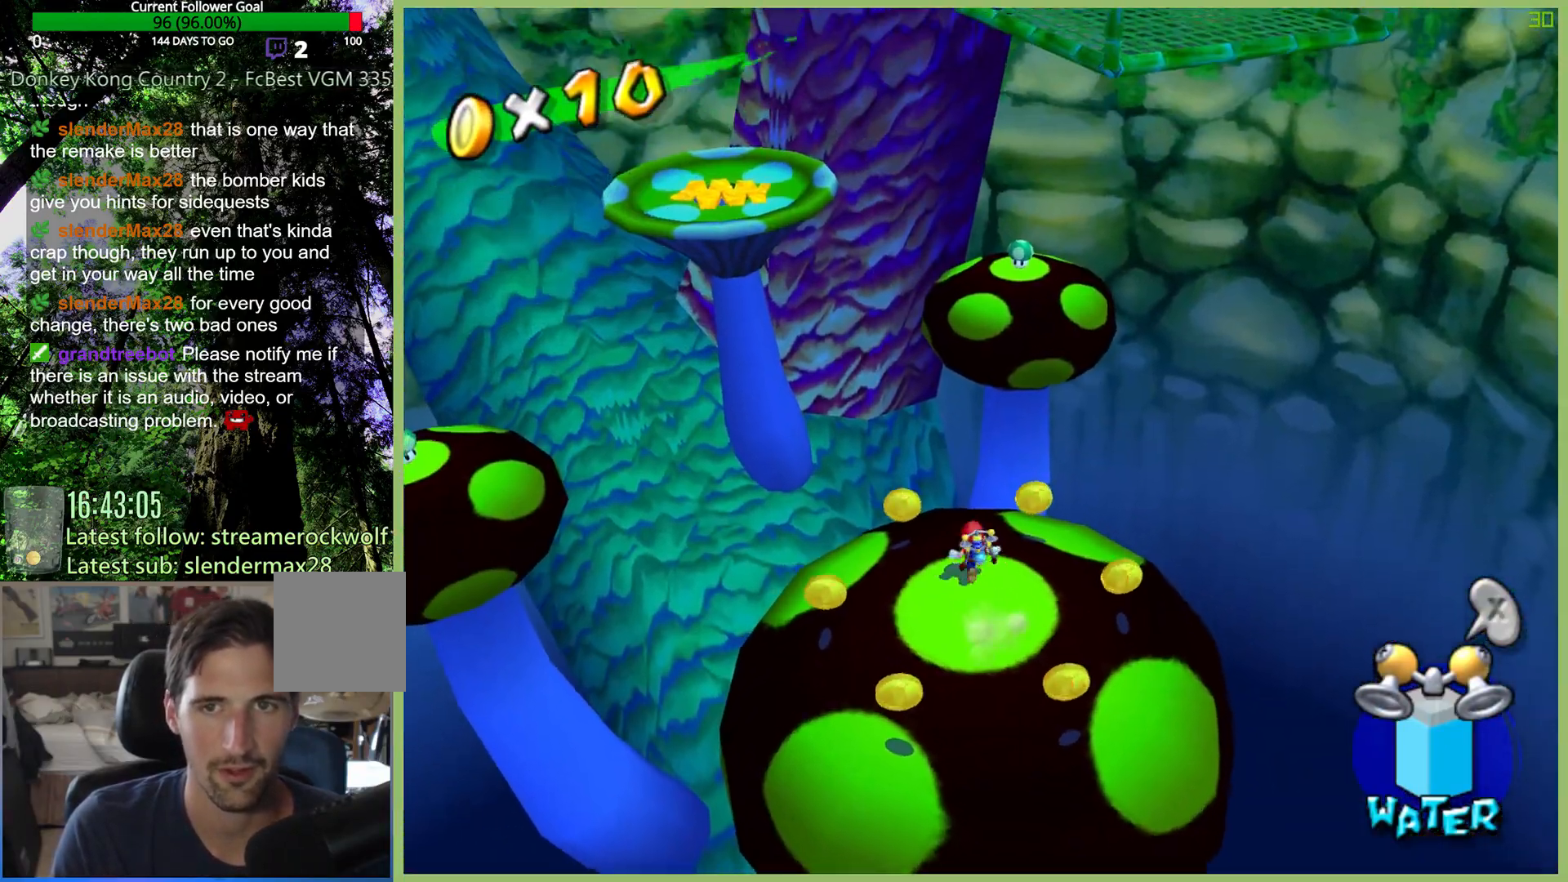
{"dt_ms": 500, "buttons": [], "left_stick": "up-left", "right_stick": "center", "button_events": []}
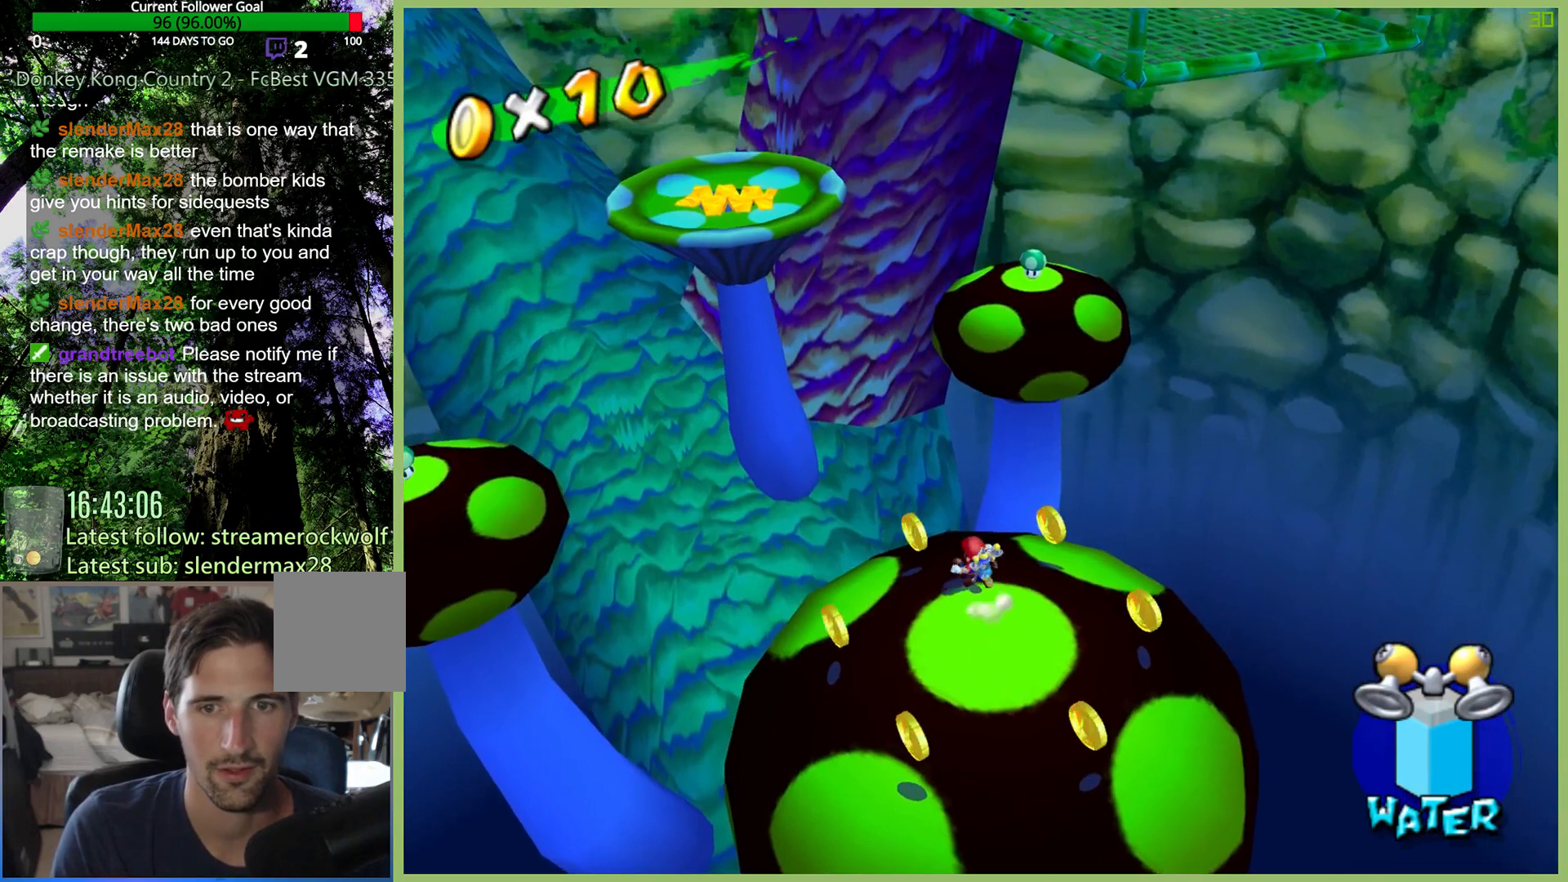
{"dt_ms": 500, "buttons": [], "left_stick": "down-left", "right_stick": "center", "button_events": []}
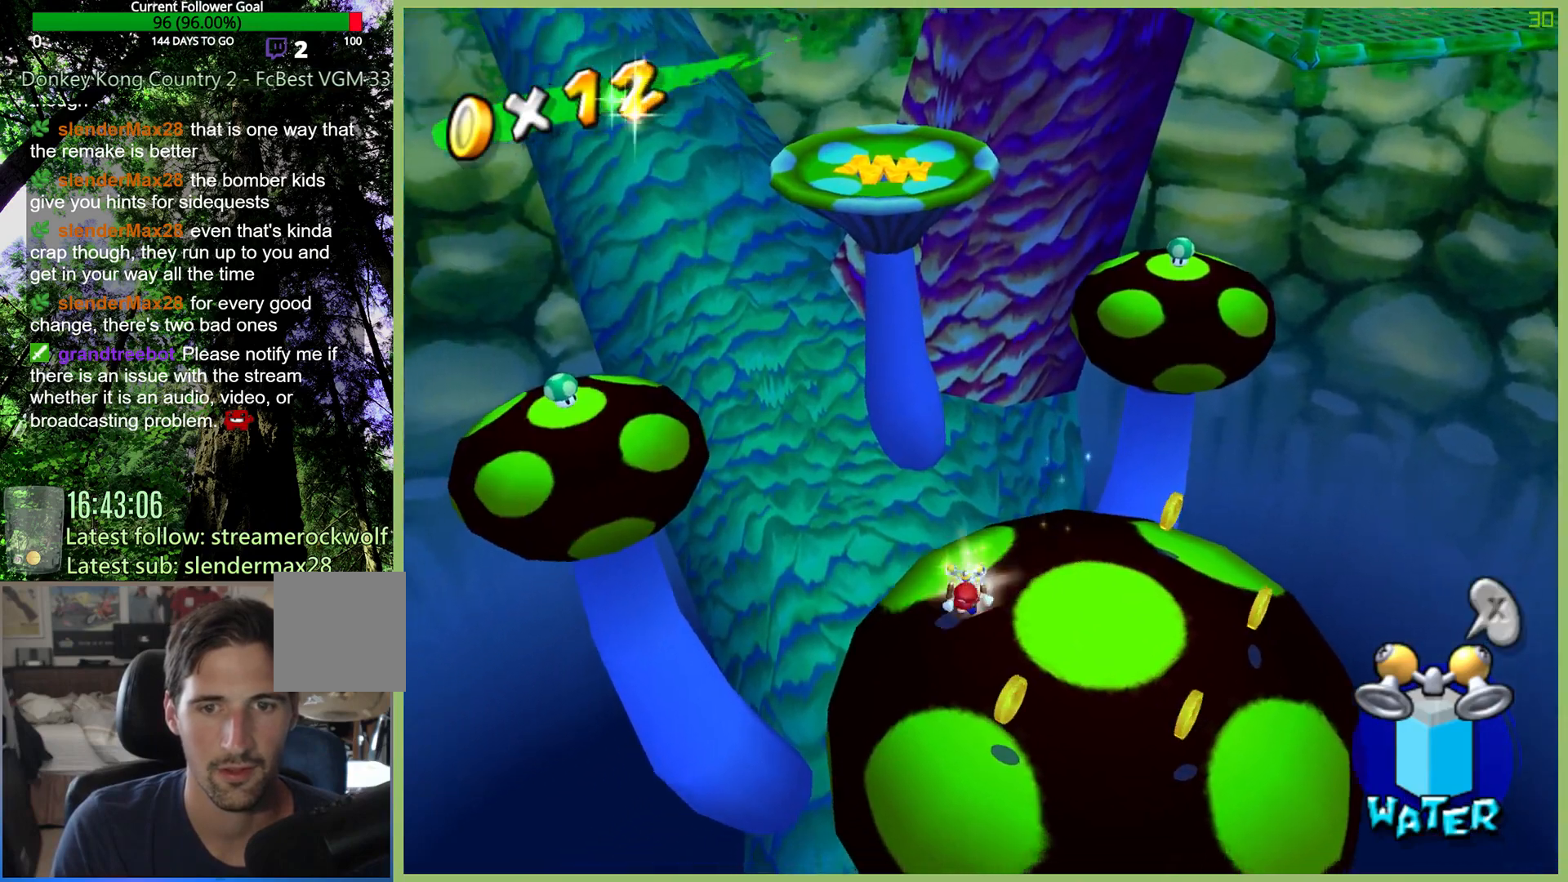
{"dt_ms": 500, "buttons": [], "left_stick": "right", "right_stick": "center", "button_events": []}
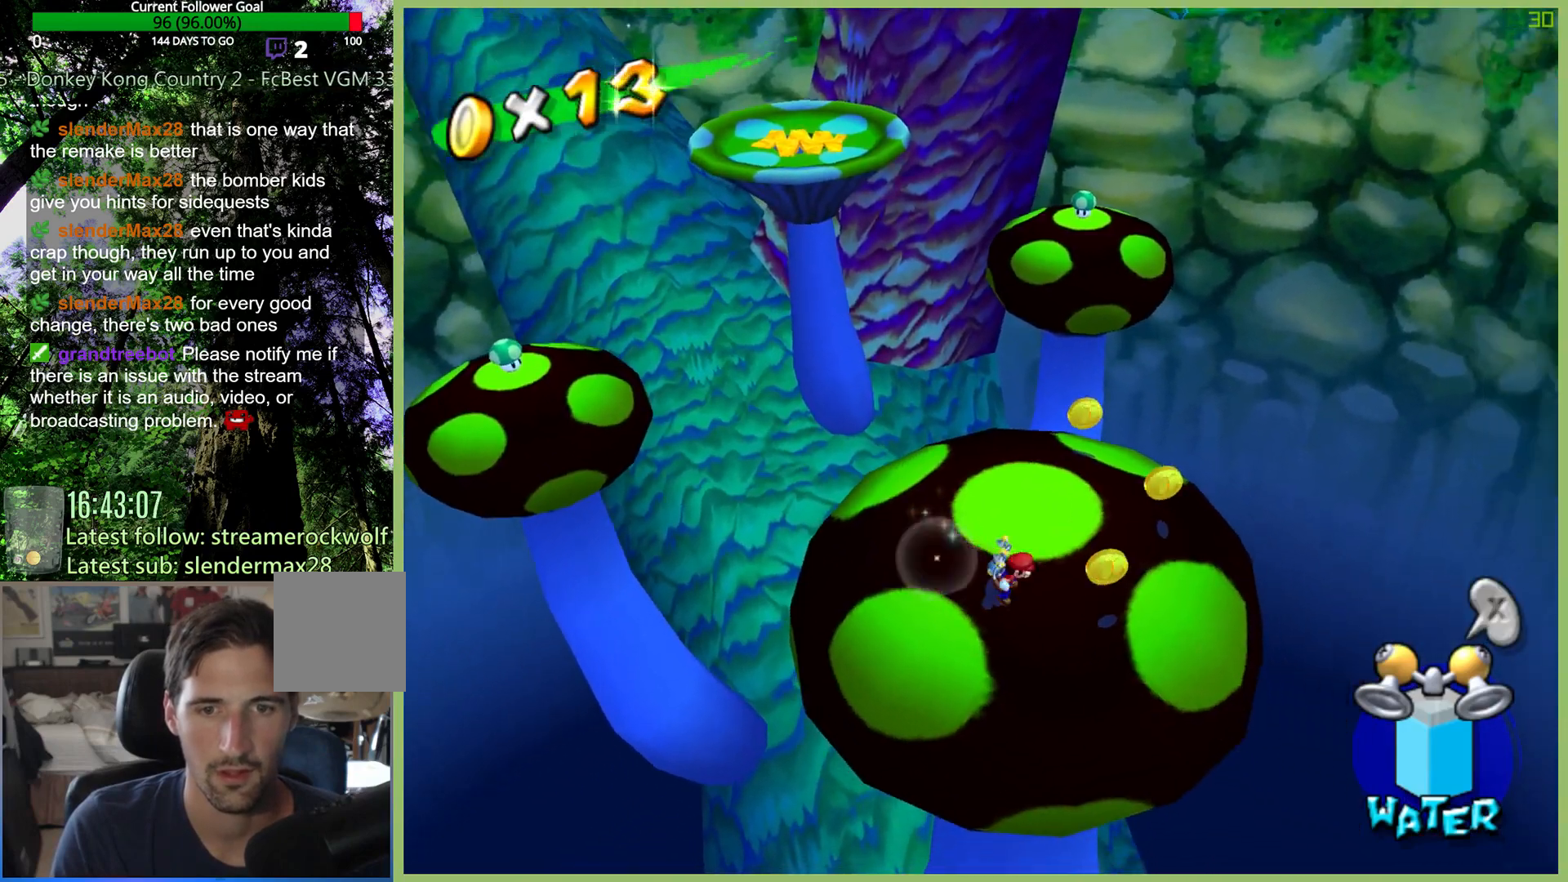
{"dt_ms": 500, "buttons": [], "left_stick": "up", "right_stick": "center", "button_events": []}
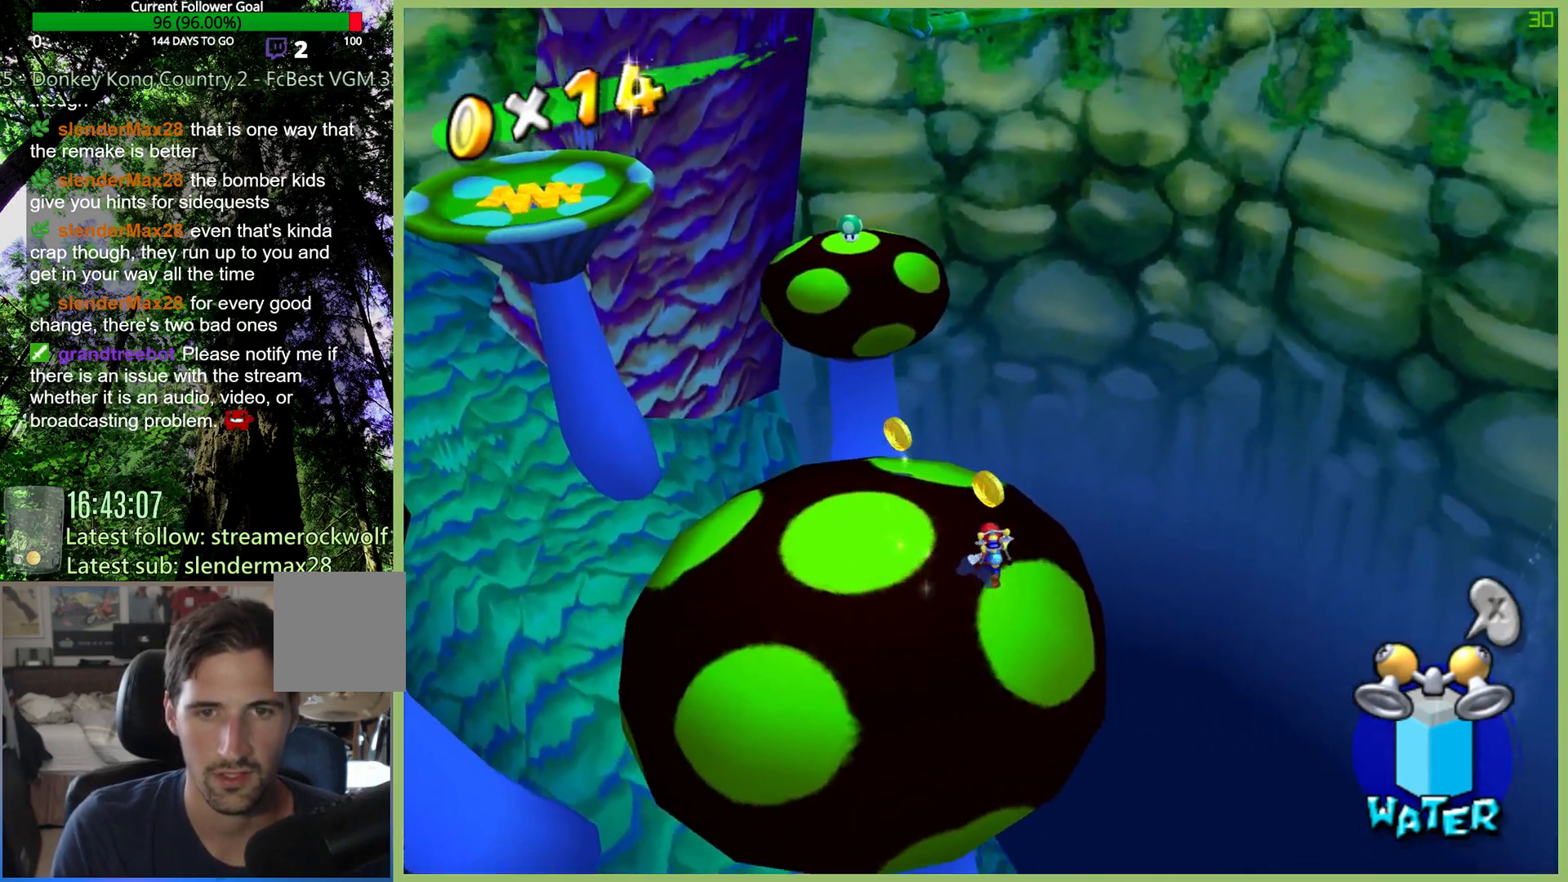
{"dt_ms": 500, "buttons": [], "left_stick": "left", "right_stick": "center", "button_events": []}
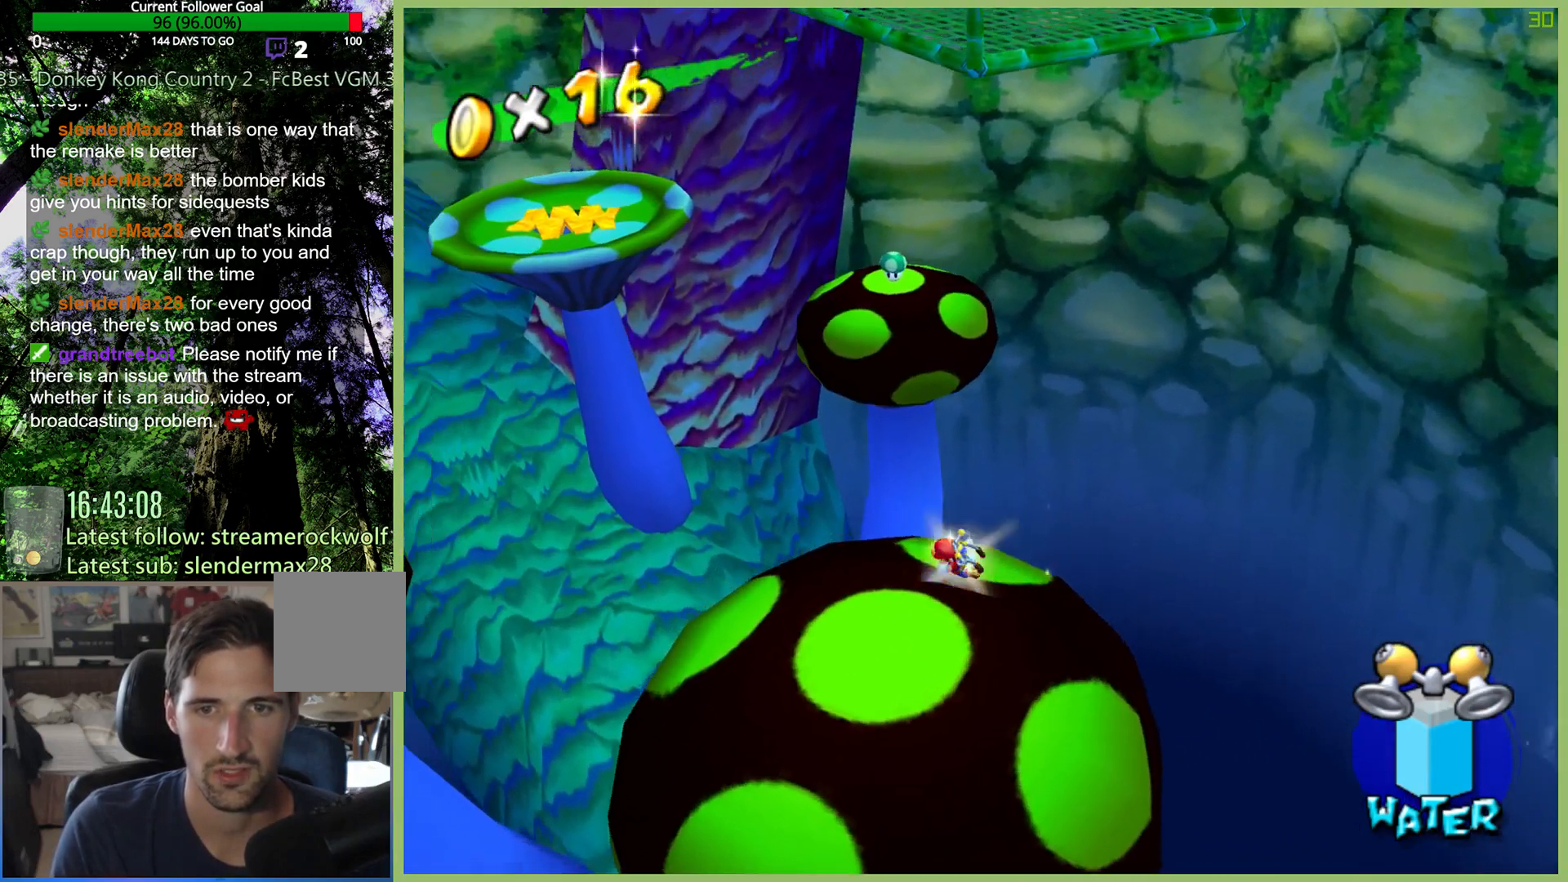
{"dt_ms": 500, "buttons": [], "left_stick": "center", "right_stick": "center", "button_events": []}
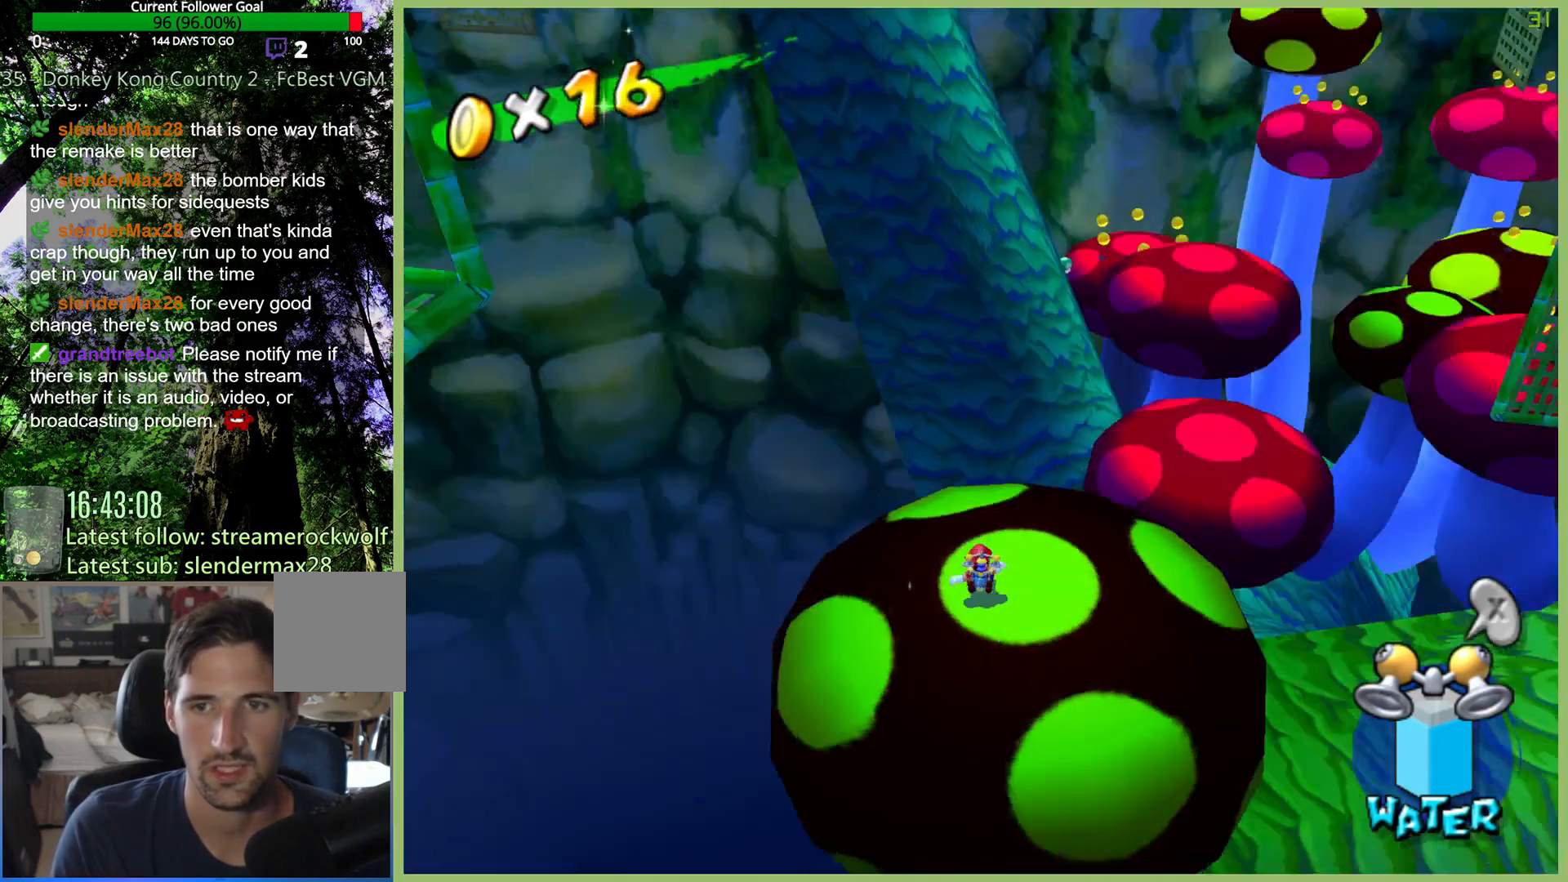
{"dt_ms": 500, "buttons": [], "left_stick": "up", "right_stick": "center", "button_events": []}
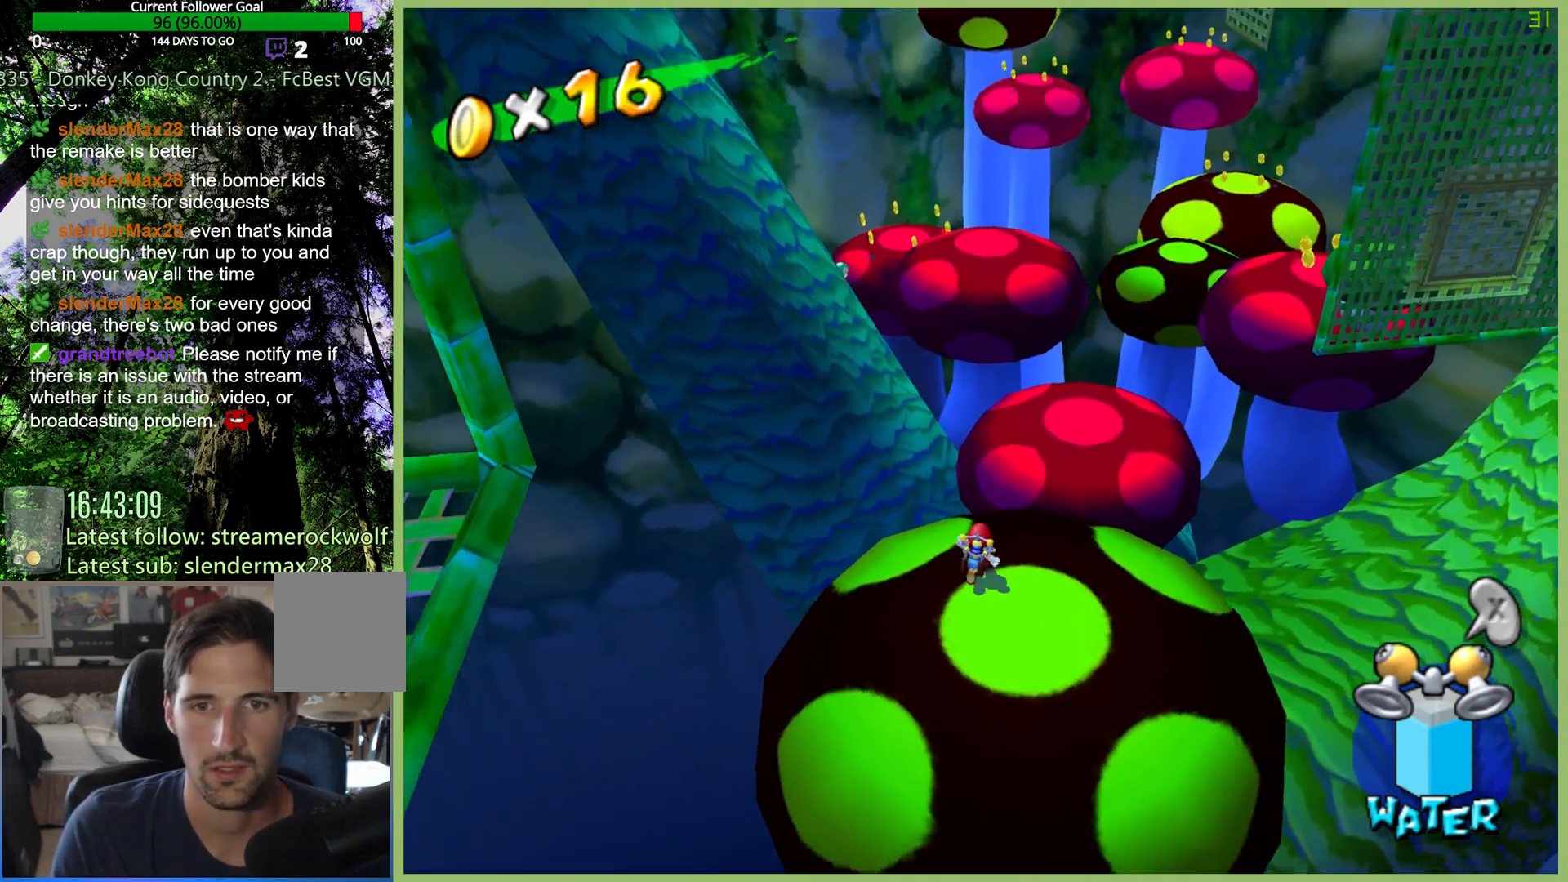
{"dt_ms": 500, "buttons": [], "left_stick": "up-right", "right_stick": "center", "button_events": [[33, "A", "down"], [233, "A", "up"]]}
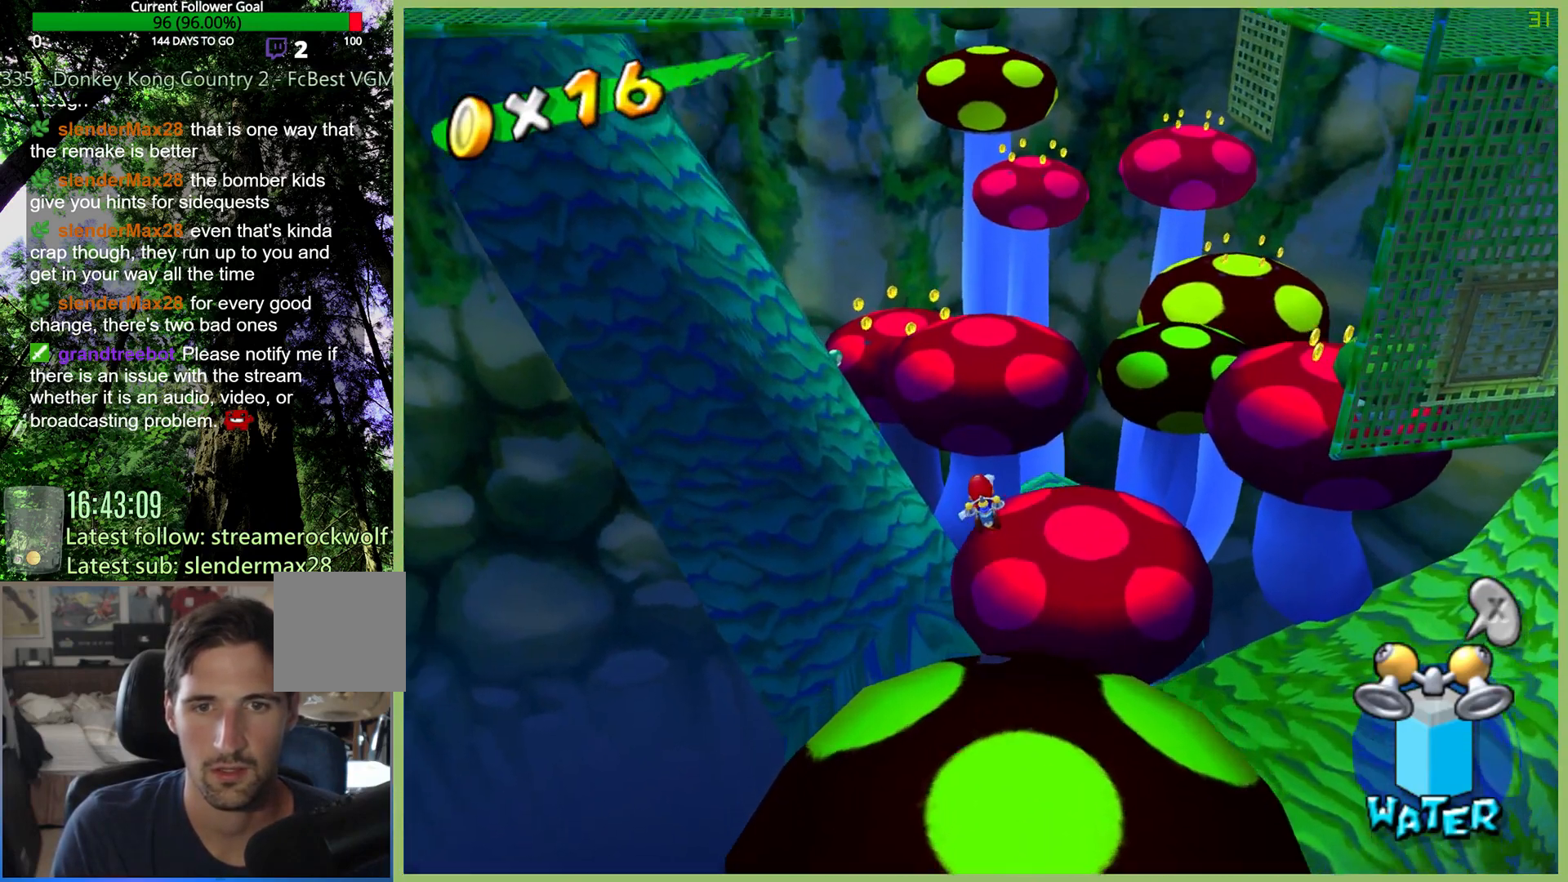
{"dt_ms": 500, "buttons": ["R2"], "left_stick": "up-right", "right_stick": "center", "button_events": [[433, "R2", "down"]]}
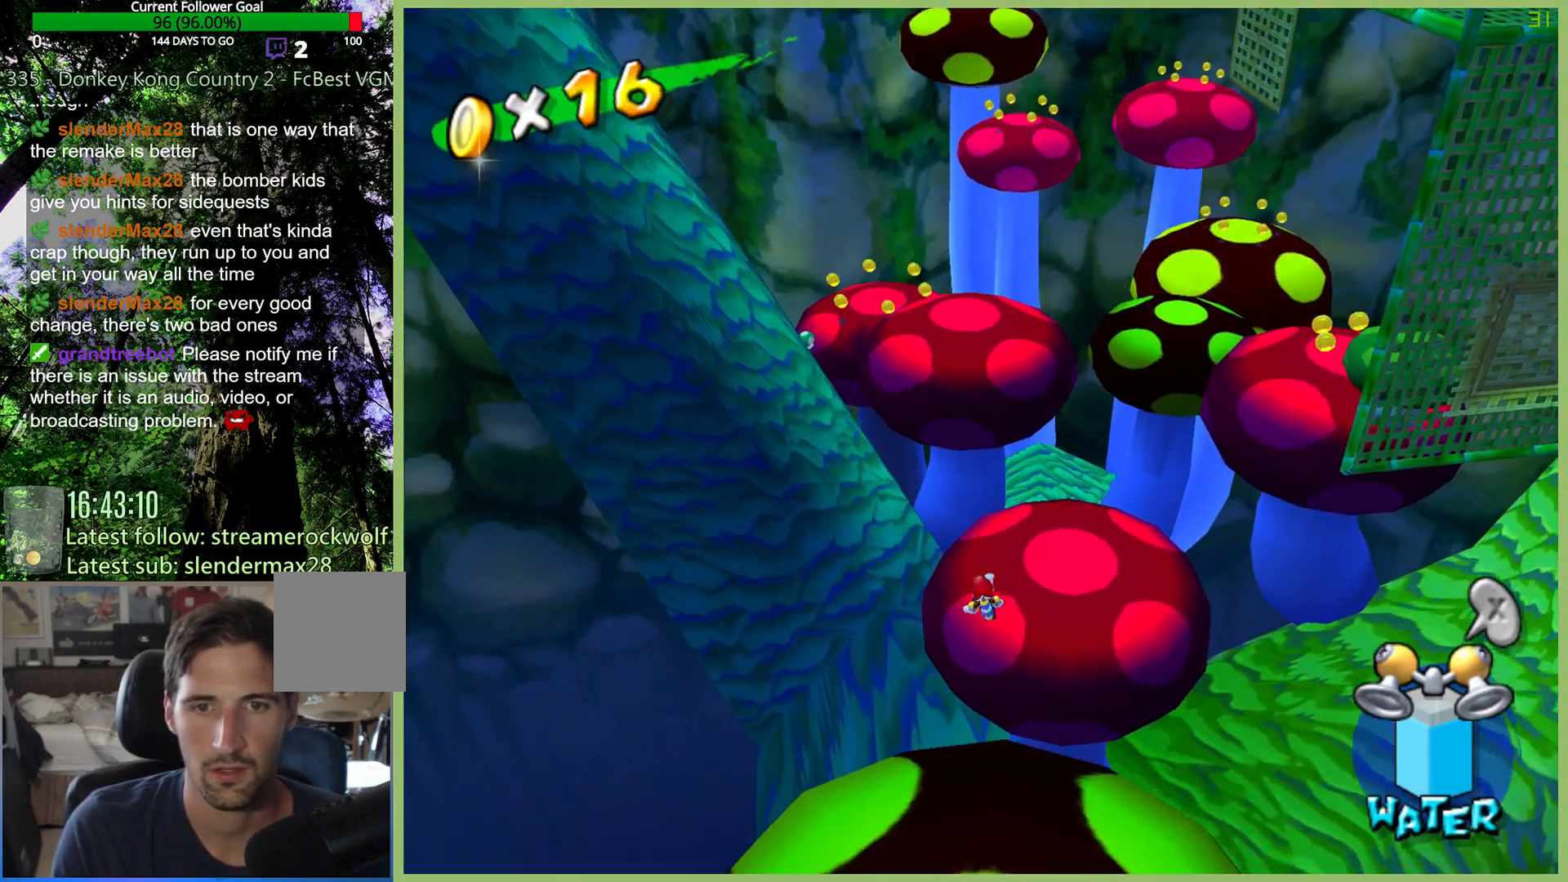
{"dt_ms": 500, "buttons": [], "left_stick": "up-right", "right_stick": "center", "button_events": [[167, "R2", "up"]]}
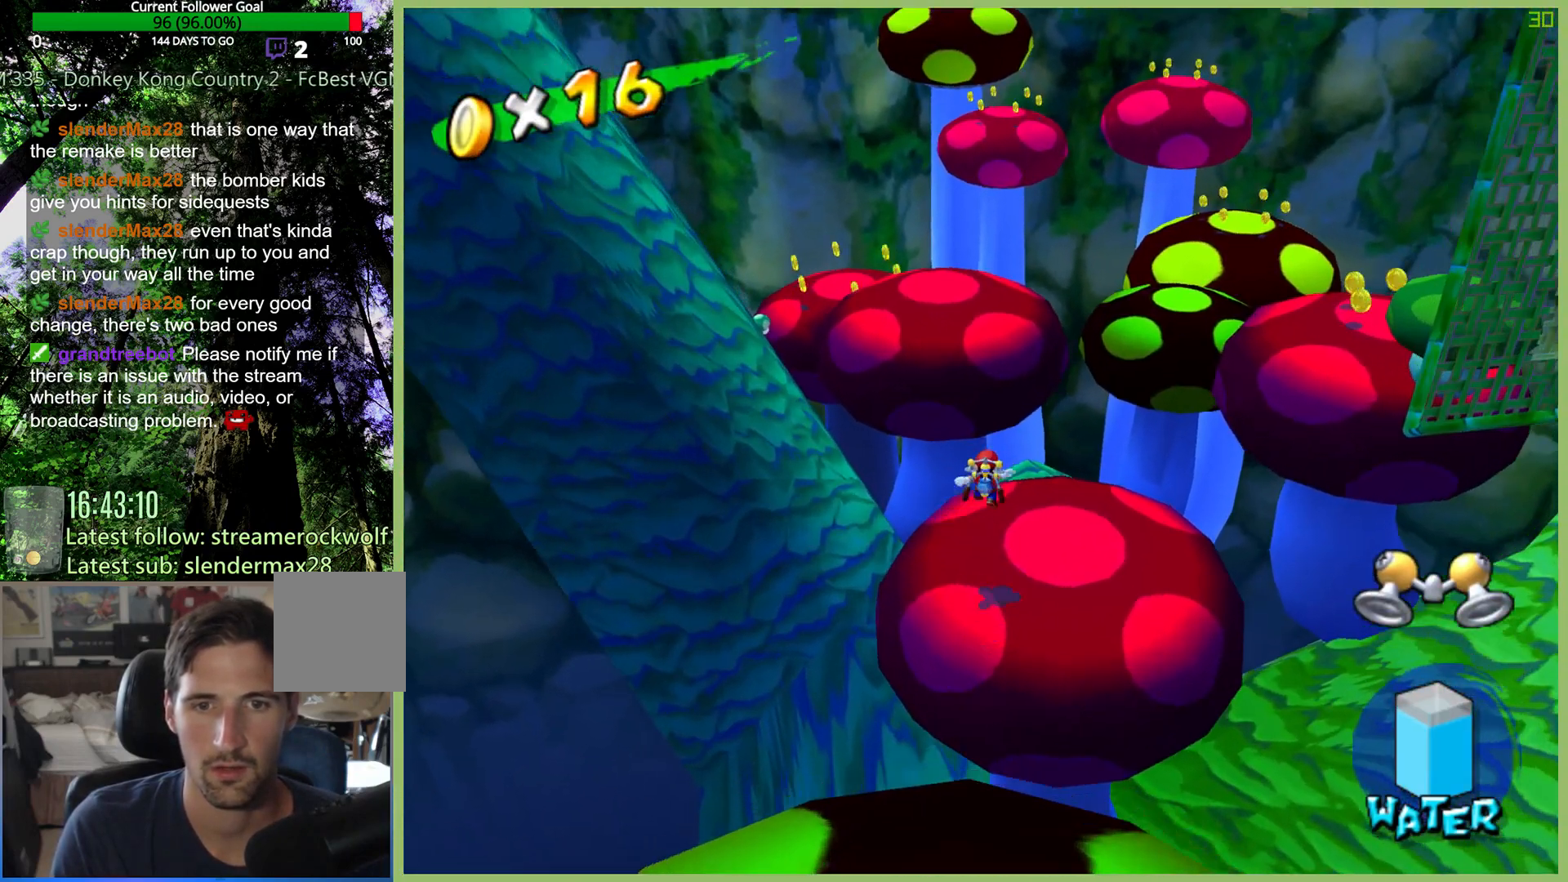
{"dt_ms": 500, "buttons": ["A"], "left_stick": "up-right", "right_stick": "center", "button_events": [[400, "A", "down"]]}
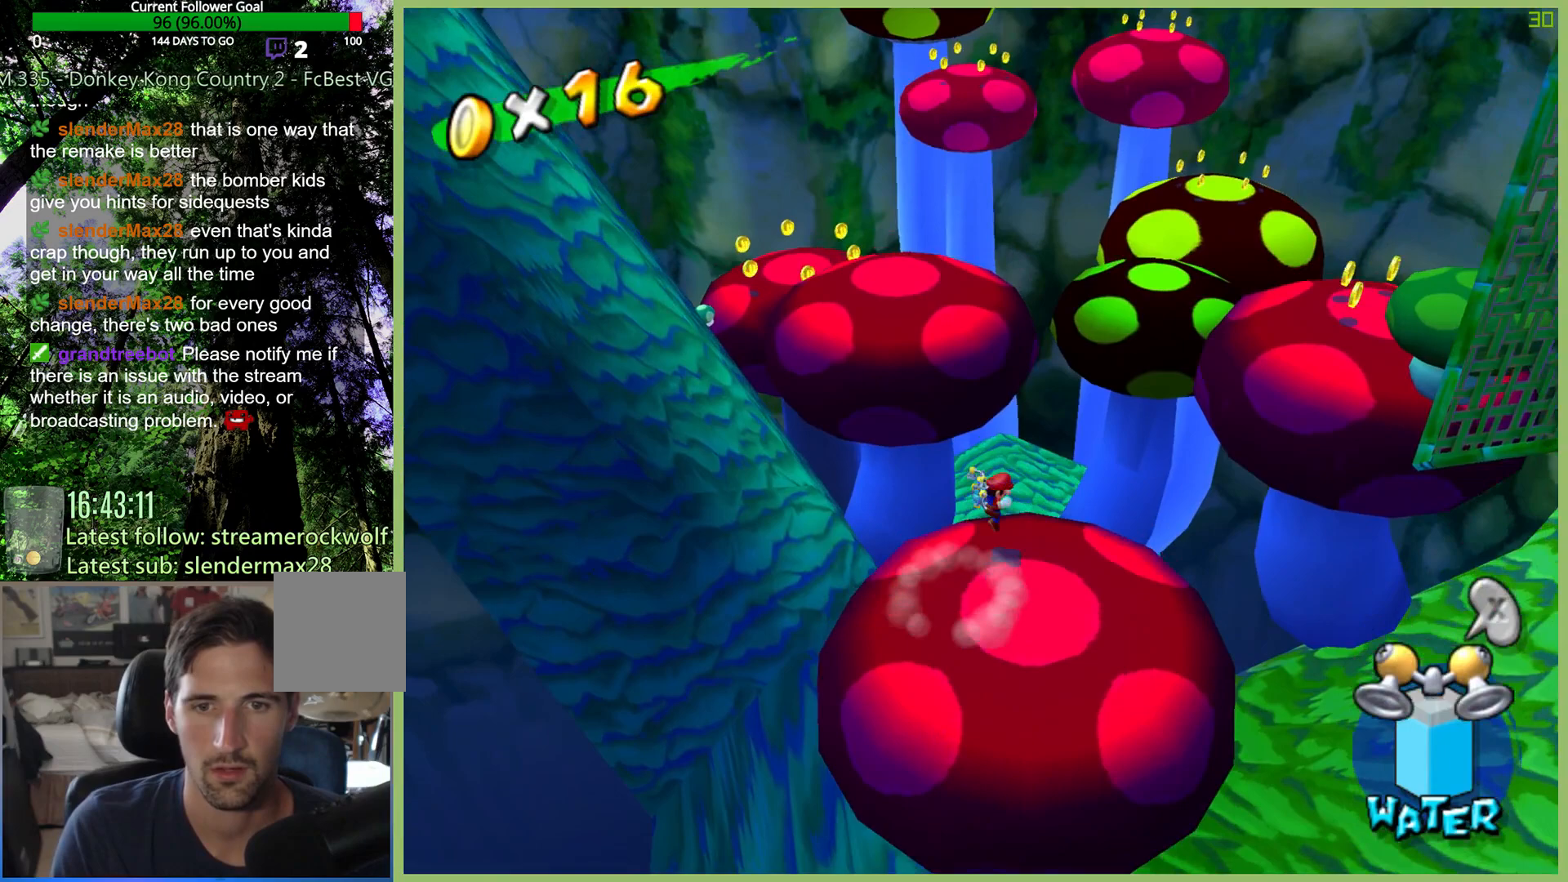
{"dt_ms": 500, "buttons": [], "left_stick": "up-right", "right_stick": "center", "button_events": [[333, "A", "up"]]}
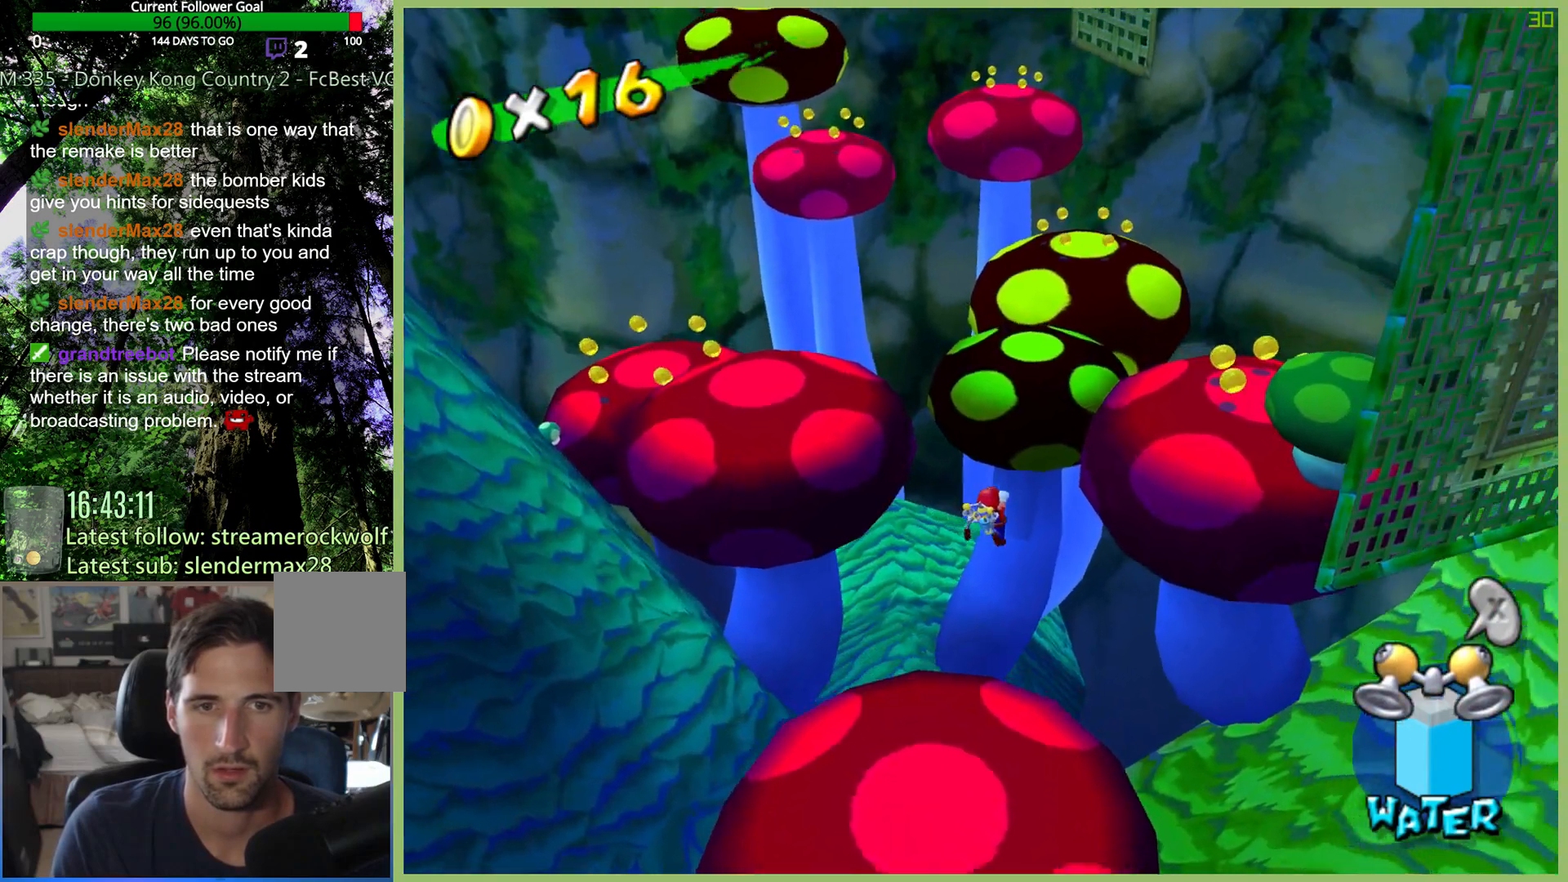
{"dt_ms": 500, "buttons": ["R2"], "left_stick": "up", "right_stick": "center", "button_events": [[67, "R2", "down"]]}
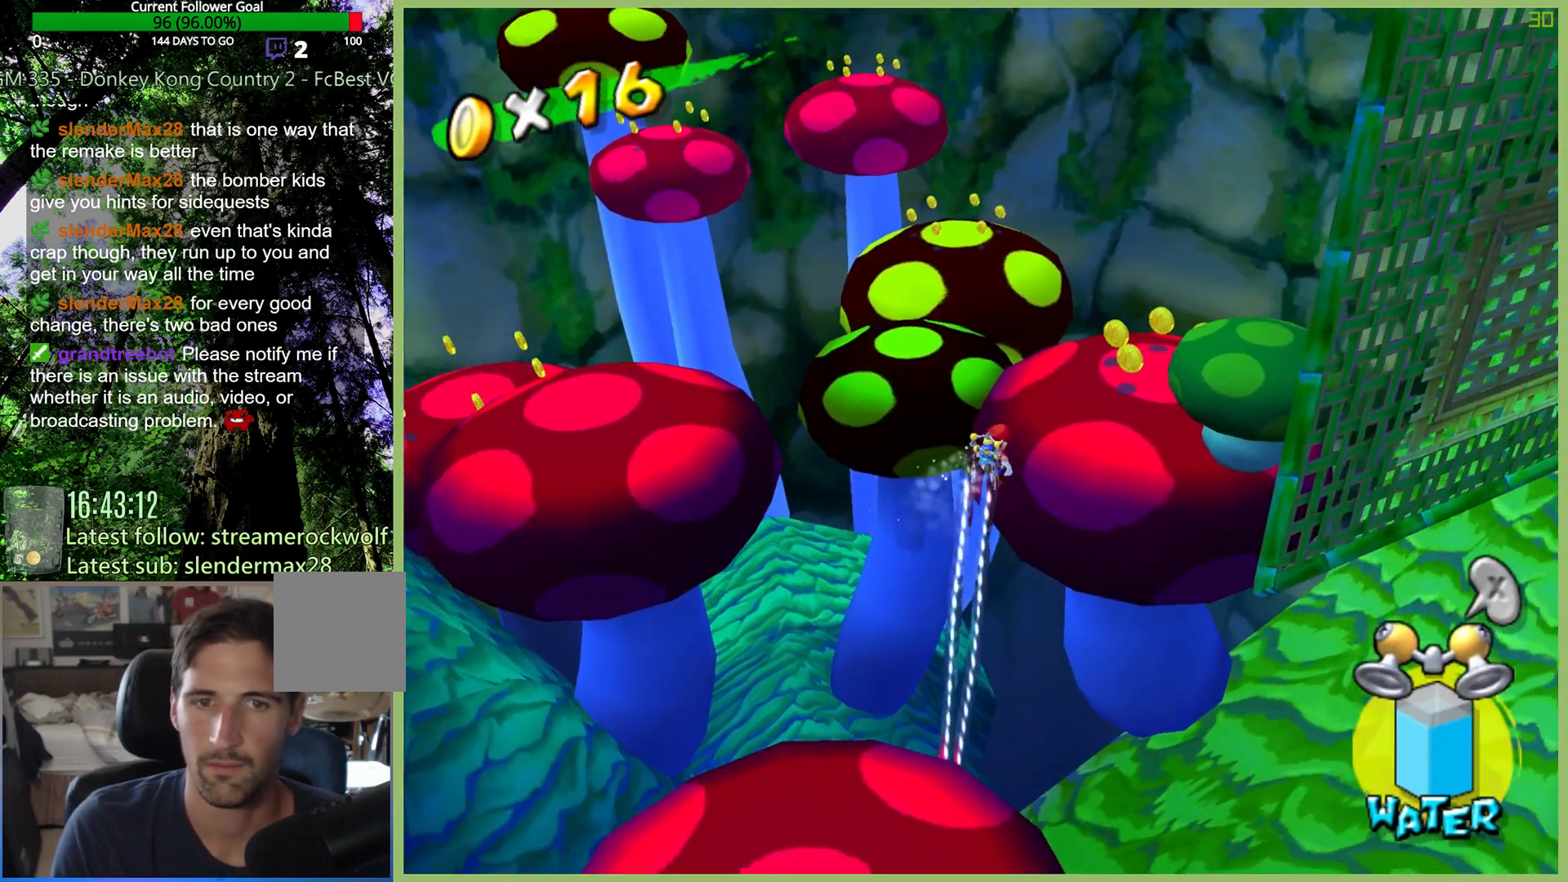
{"dt_ms": 500, "buttons": ["R2"], "left_stick": "up", "right_stick": "center", "button_events": []}
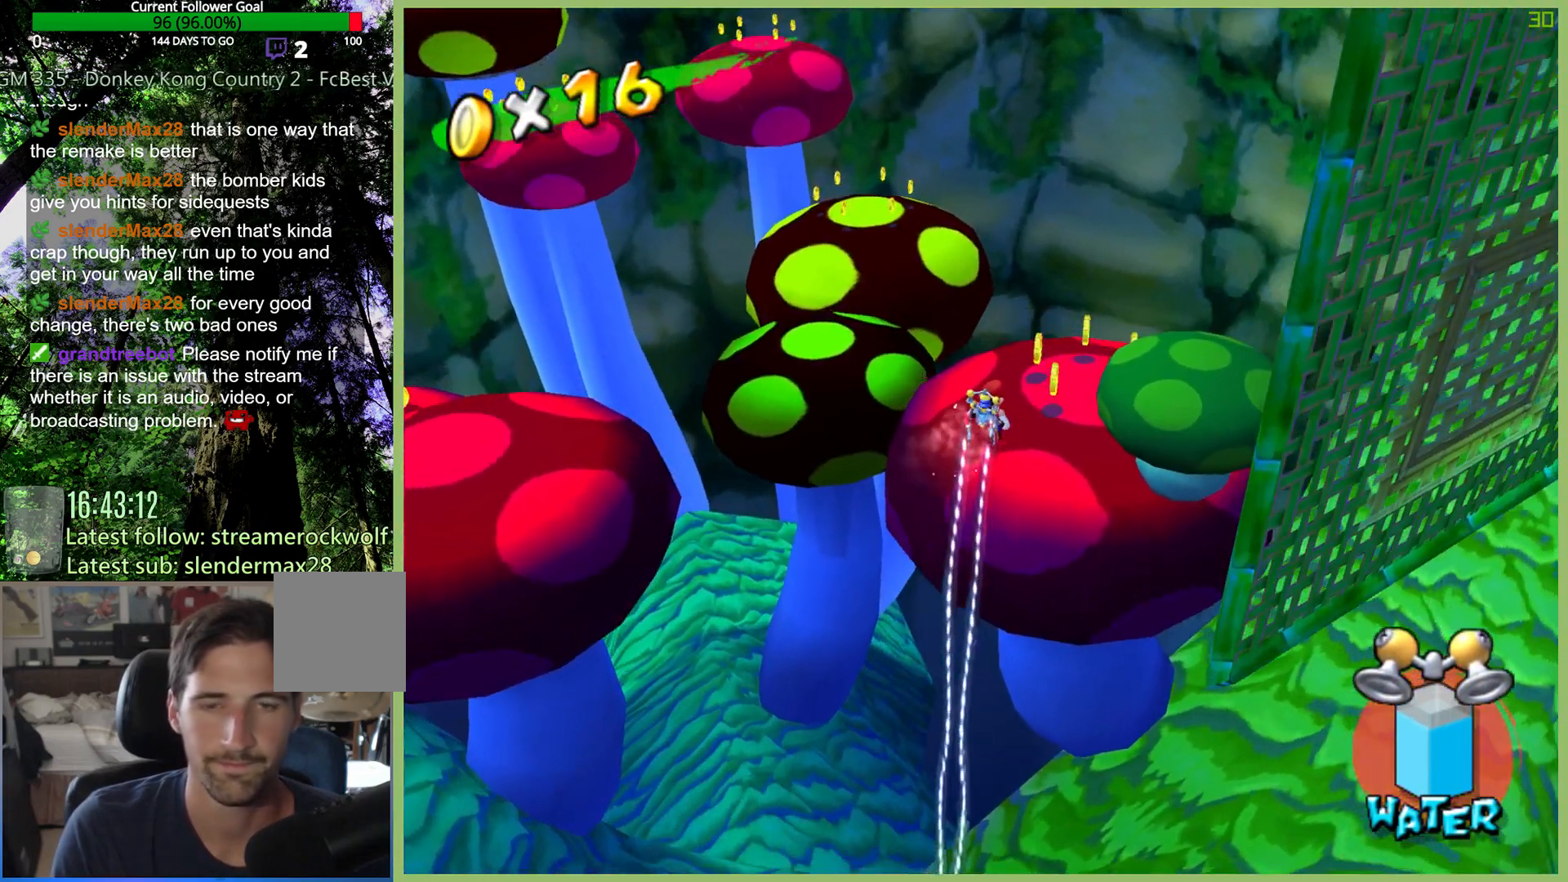
{"dt_ms": 500, "buttons": [], "left_stick": "up", "right_stick": "center", "button_events": [[167, "R2", "up"]]}
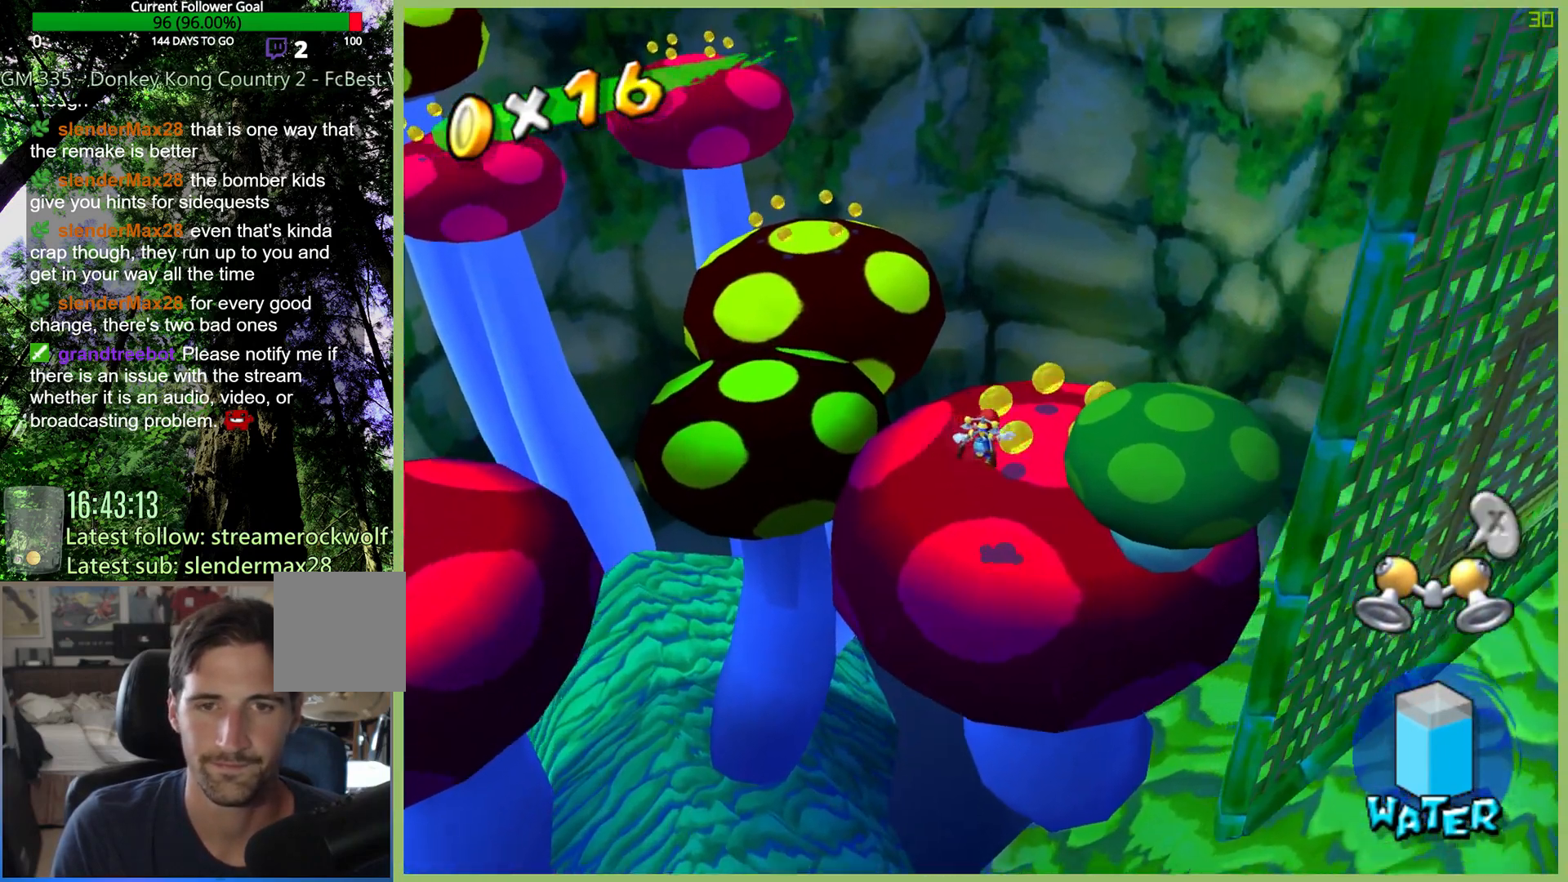
{"dt_ms": 500, "buttons": [], "left_stick": "up", "right_stick": "center", "button_events": []}